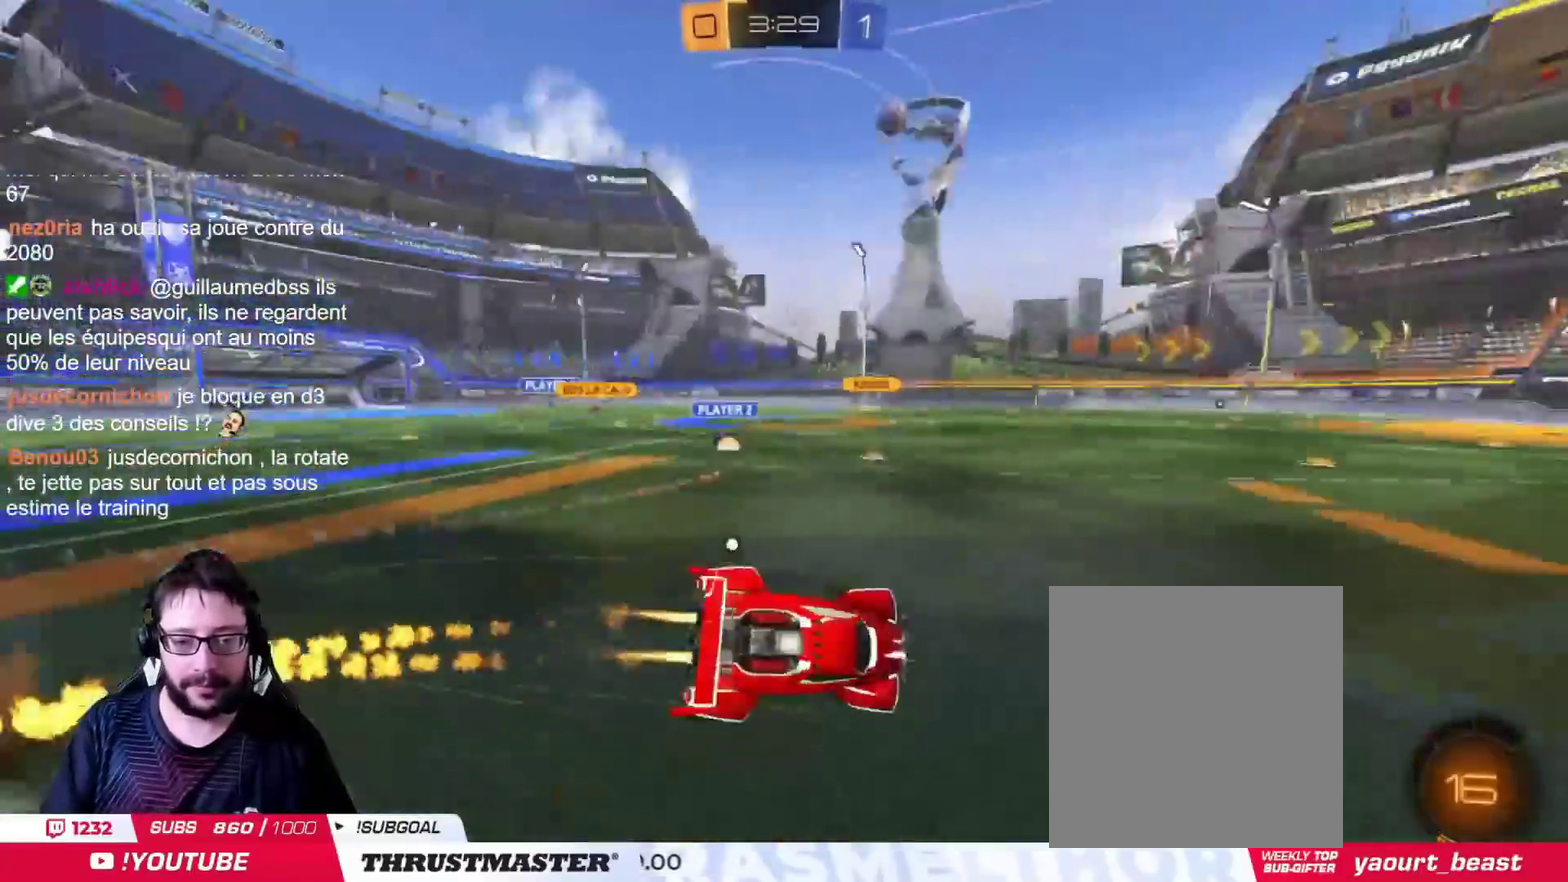
Gameplay with a controller (PlayStation layout); each line is a JSON object with the inputs held at the frame after it. "events" lists button and stick changes between this image and that frame as [ms after this image, input, new state], when the widget could be followed in between. Not read: L2 R2.
{"buttons": [], "left_stick": "right", "right_stick": "center"}
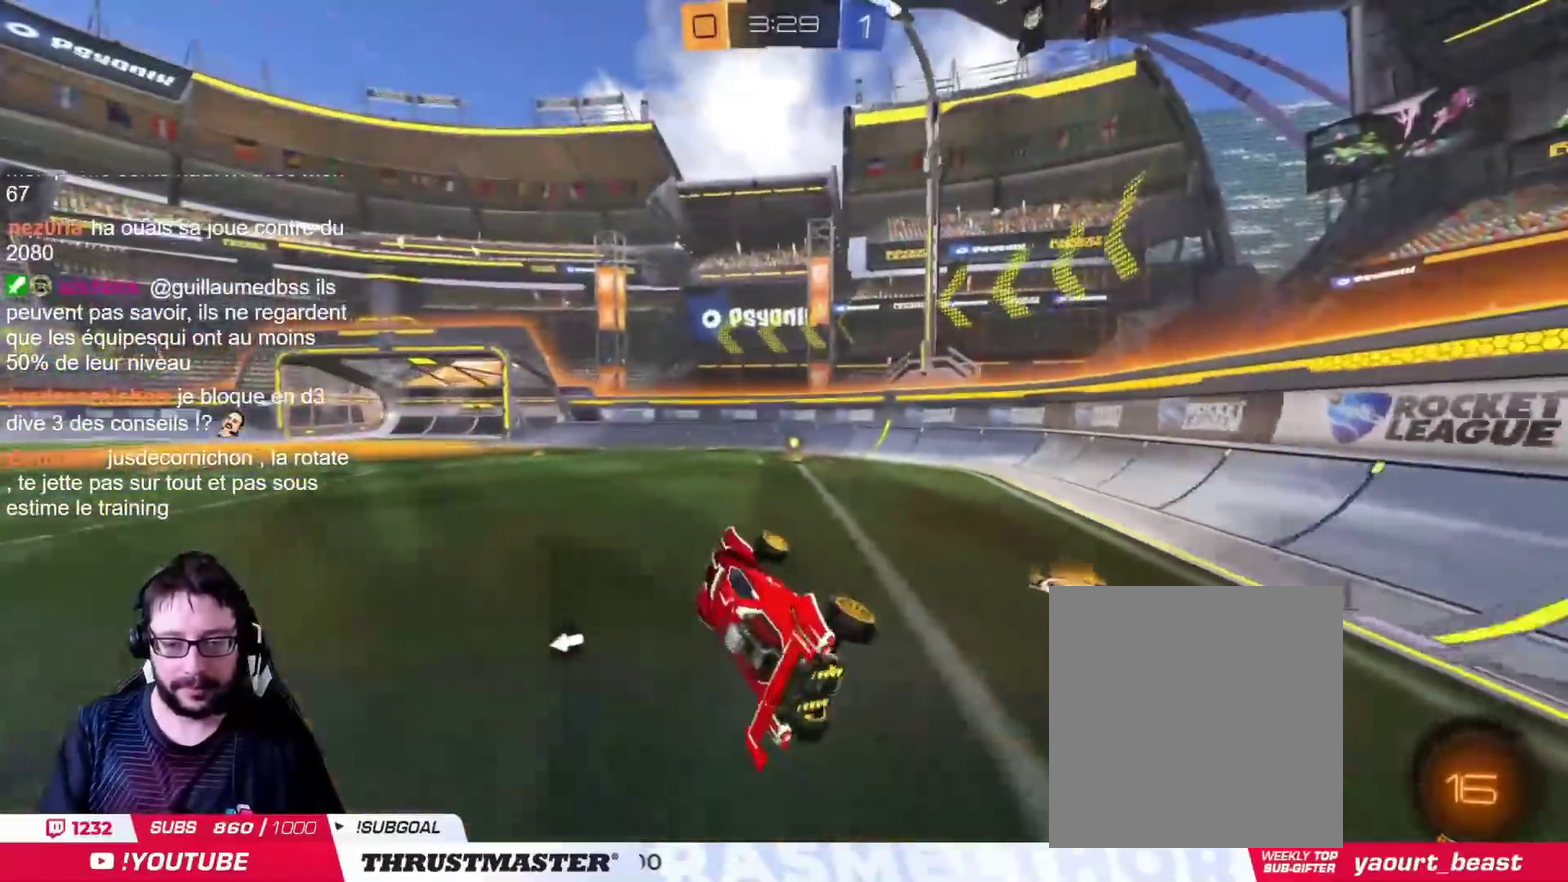
{"buttons": ["CIRCLE", "TRIANGLE"], "left_stick": "right", "right_stick": "center", "events": [[184, "left_stick", "center"], [300, "CIRCLE", "down"], [300, "TRIANGLE", "down"], [484, "left_stick", "right"]]}
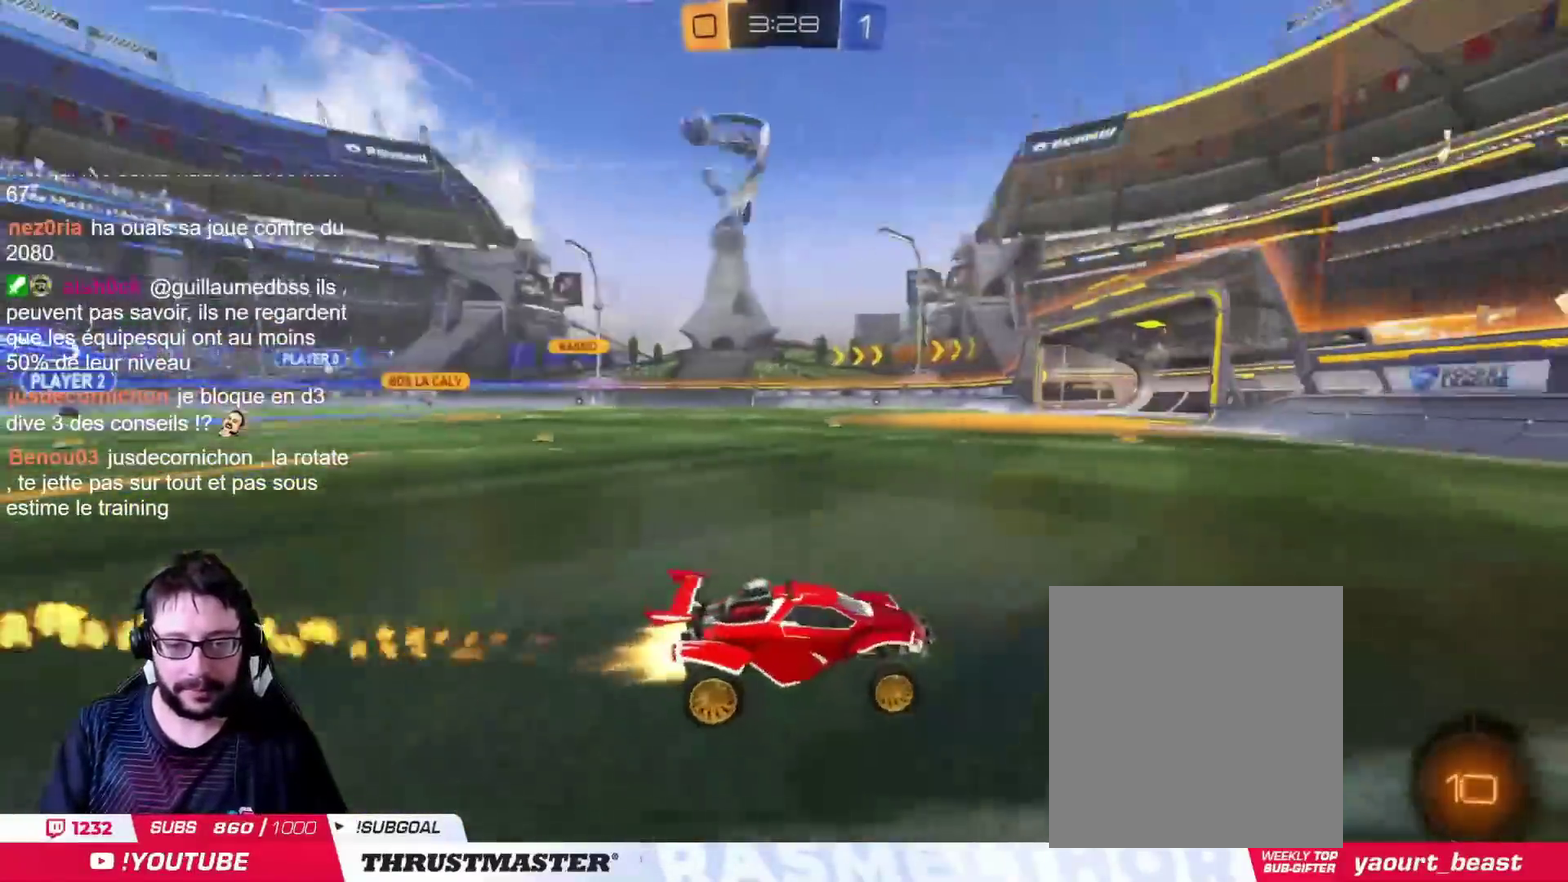
{"buttons": ["CIRCLE"], "left_stick": "left", "right_stick": "center", "events": [[83, "TRIANGLE", "up"], [100, "left_stick", "left"], [150, "CIRCLE", "up"], [500, "CIRCLE", "down"]]}
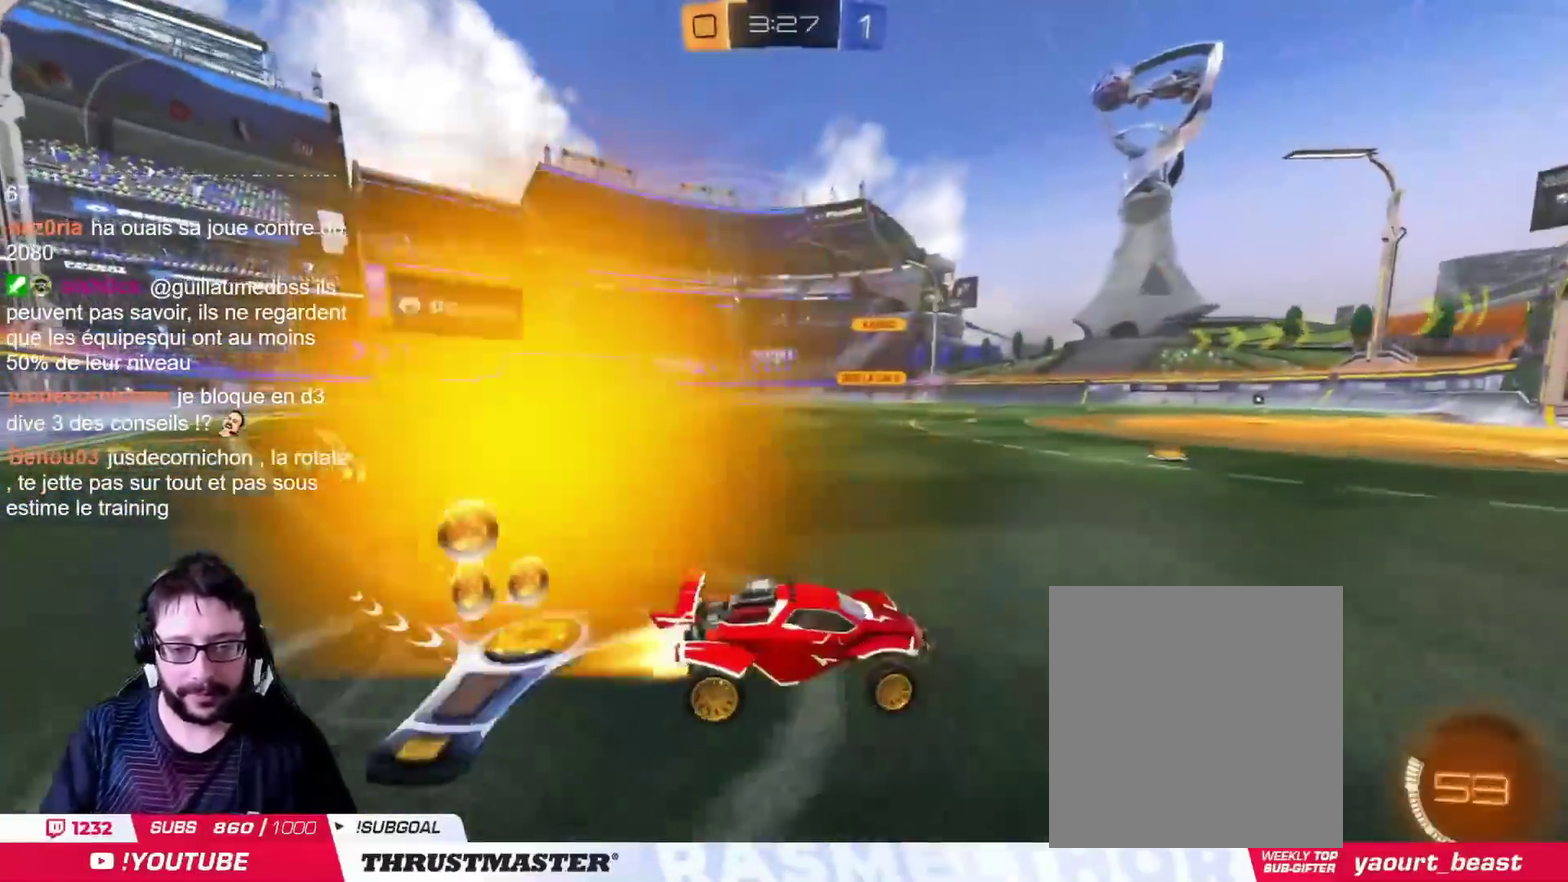
{"buttons": ["CIRCLE"], "left_stick": "left", "right_stick": "center", "events": [[217, "left_stick", "up-left"], [400, "left_stick", "left"]]}
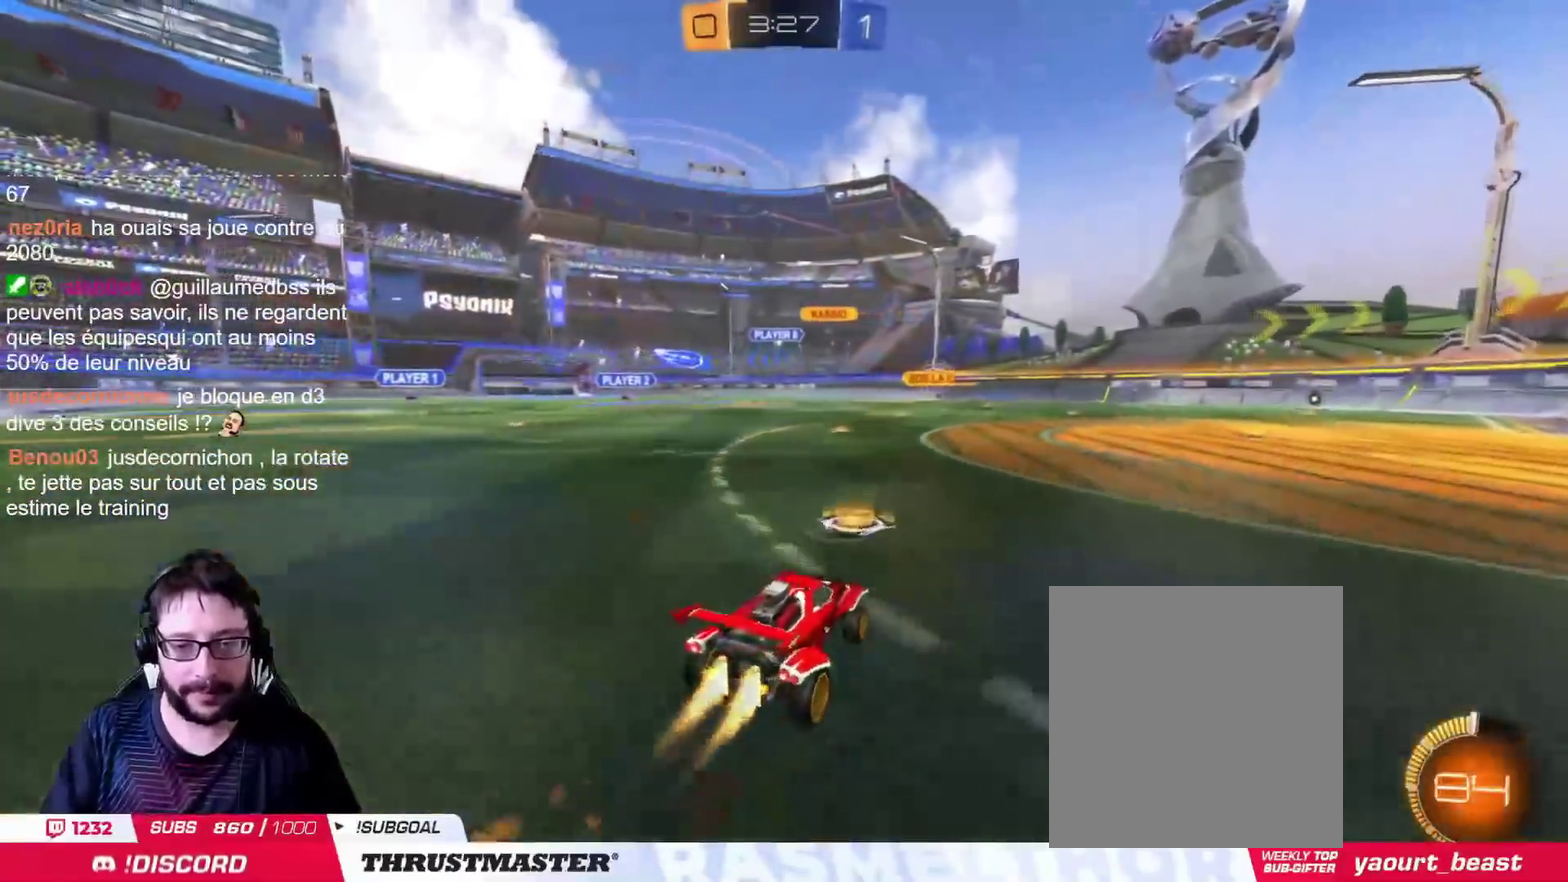
{"buttons": ["CIRCLE"], "left_stick": "left", "right_stick": "center", "events": [[50, "CIRCLE", "up"], [183, "left_stick", "center"], [417, "CIRCLE", "down"], [500, "left_stick", "left"]]}
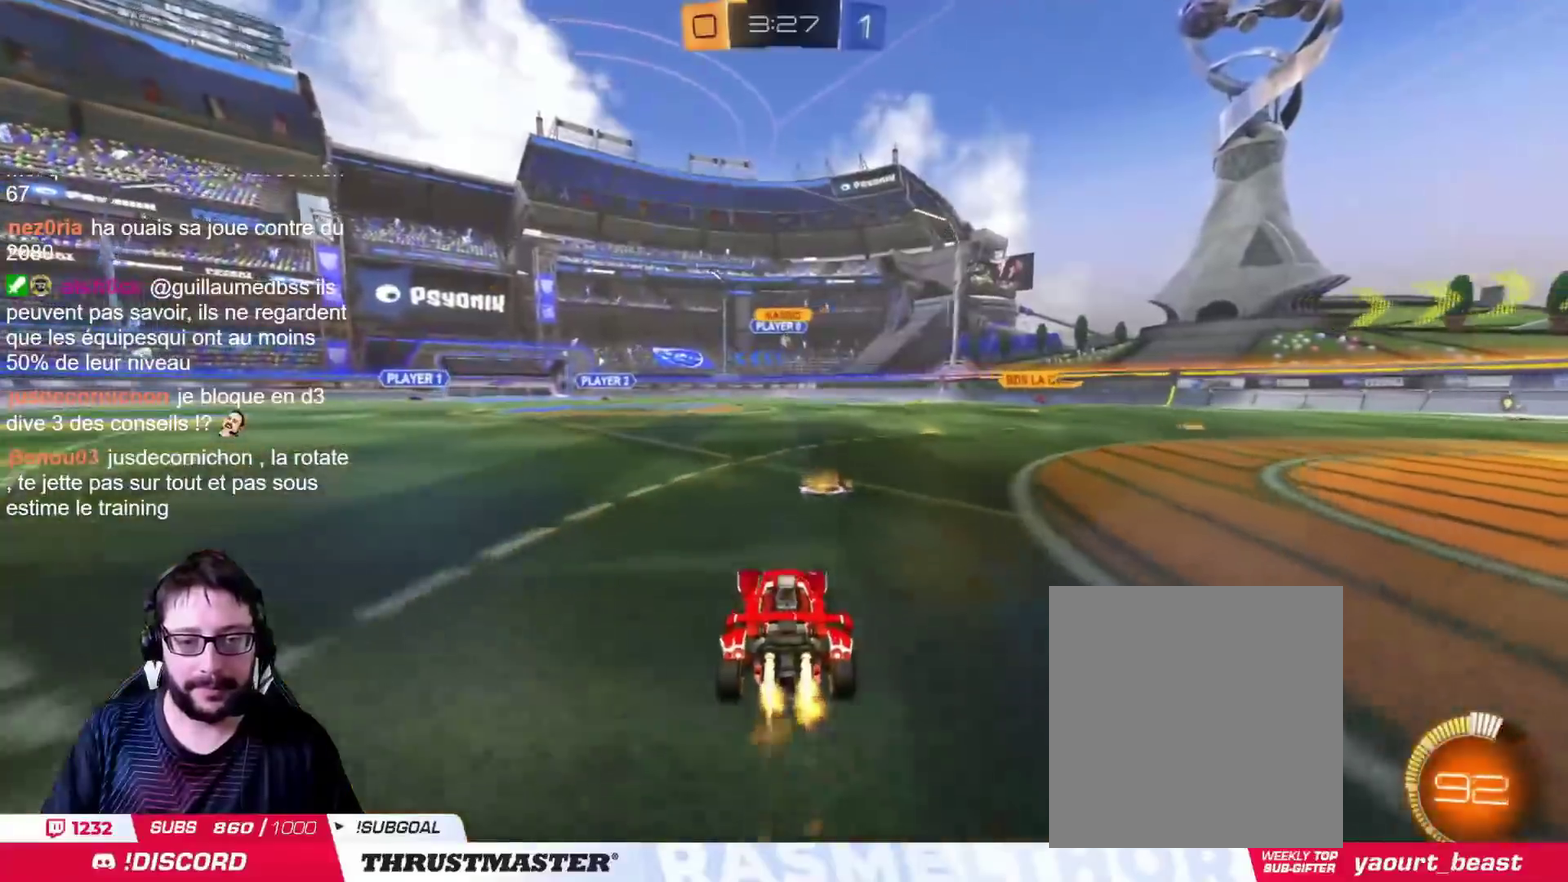
{"buttons": [], "left_stick": "right", "right_stick": "center", "events": [[84, "left_stick", "center"], [300, "CIRCLE", "up"], [467, "left_stick", "right"]]}
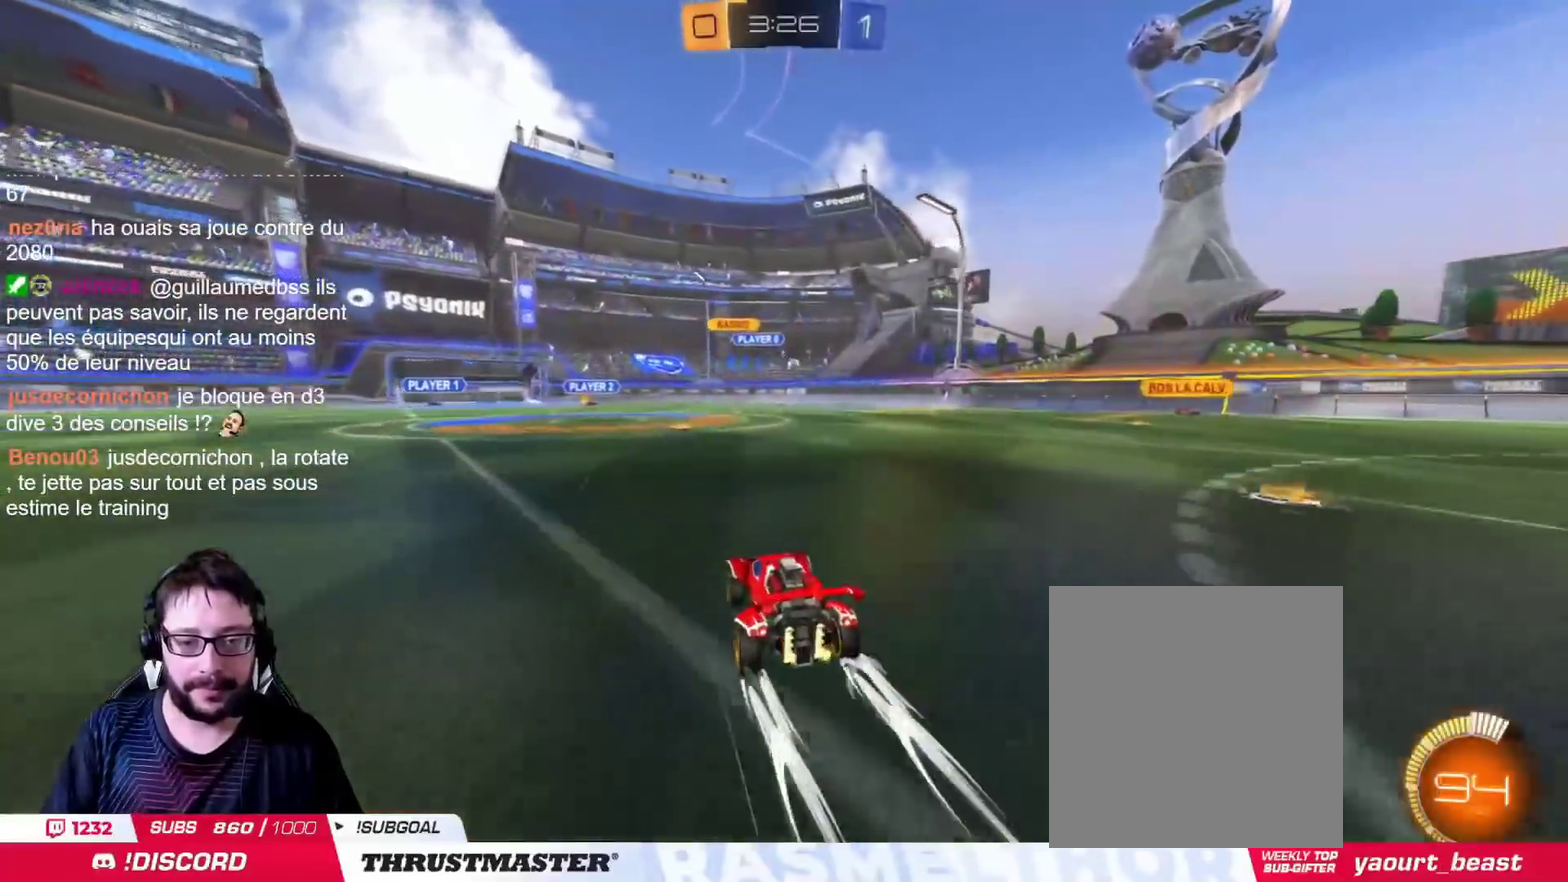
{"buttons": [], "left_stick": "center", "right_stick": "center", "events": [[200, "CIRCLE", "down"], [233, "left_stick", "center"], [483, "CIRCLE", "up"]]}
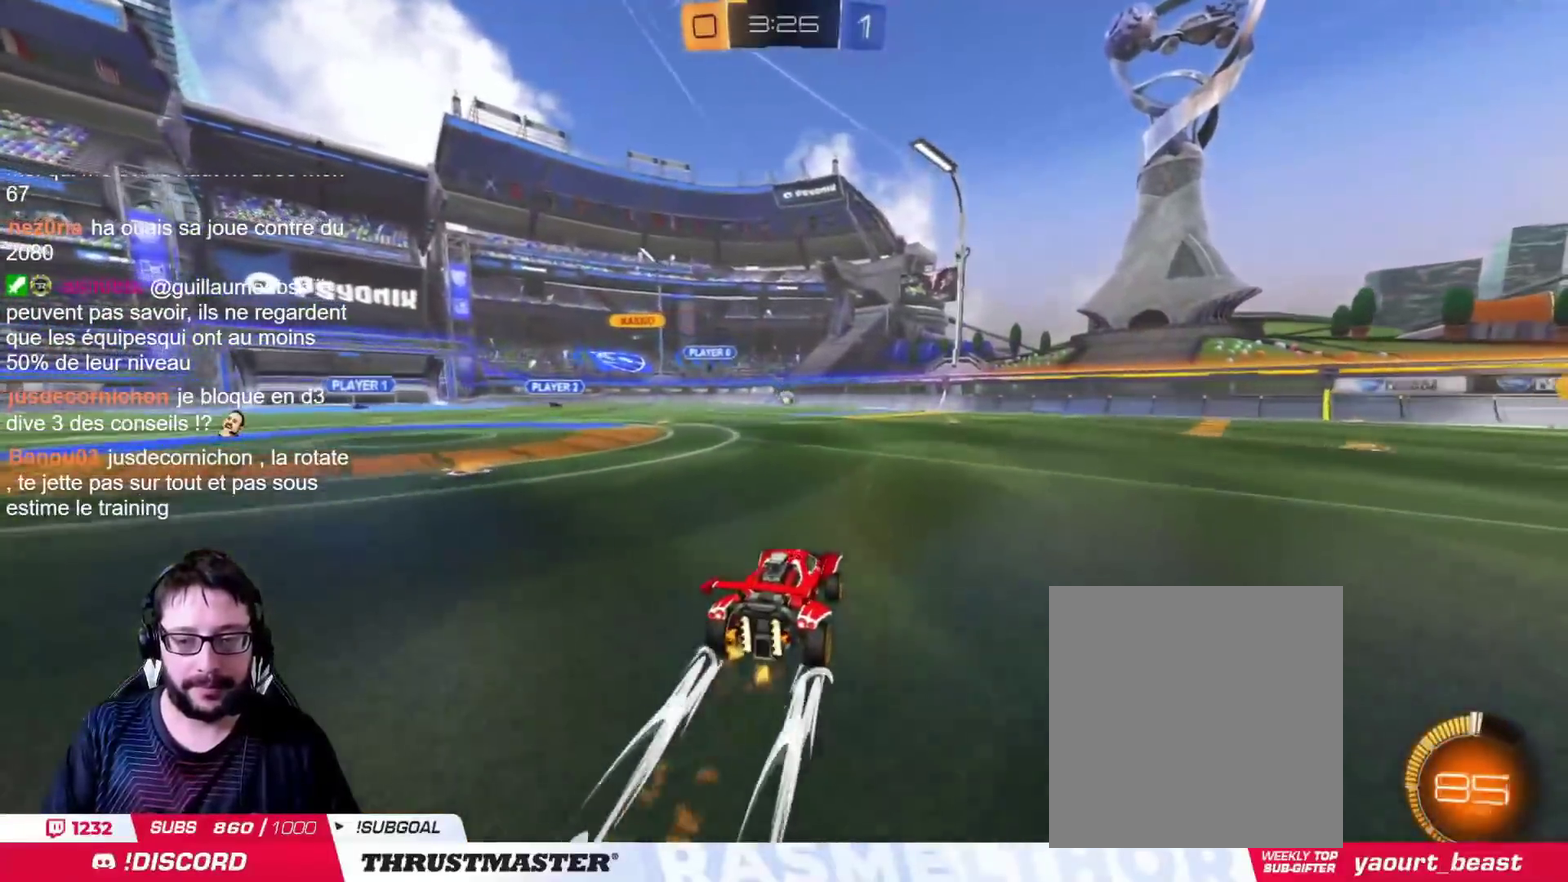
{"buttons": [], "left_stick": "center", "right_stick": "center", "events": []}
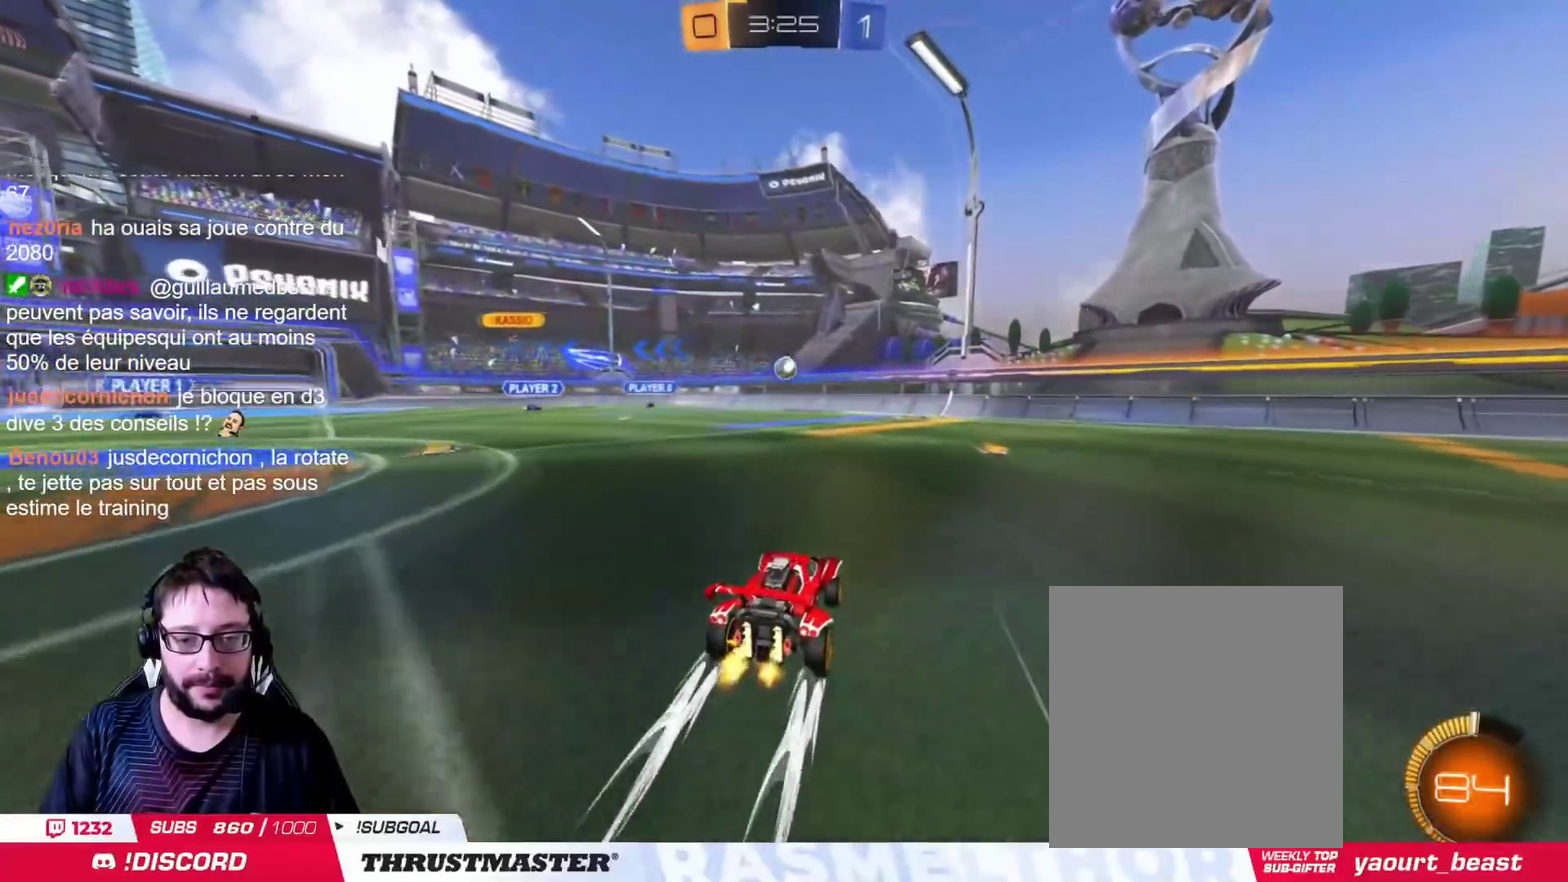
{"buttons": ["CROSS", "CIRCLE"], "left_stick": "right", "right_stick": "center", "events": [[267, "CIRCLE", "down"], [283, "CROSS", "down"], [317, "left_stick", "down-right"], [400, "CROSS", "up"], [400, "left_stick", "center"], [450, "CROSS", "down"], [500, "left_stick", "right"]]}
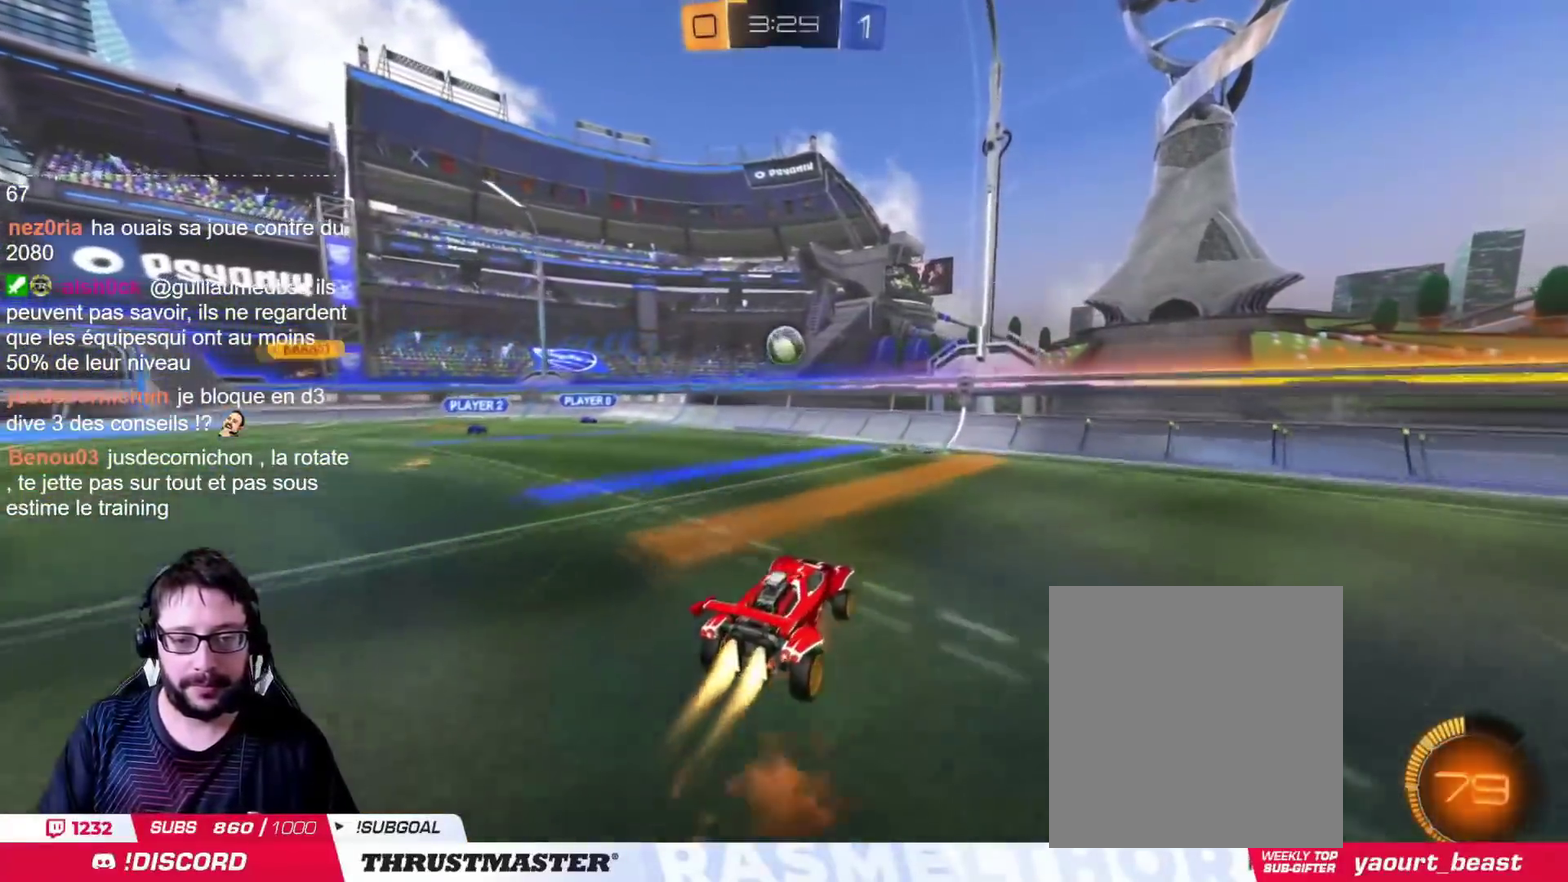
{"buttons": [], "left_stick": "left", "right_stick": "center", "events": [[67, "CIRCLE", "up"], [67, "CROSS", "up"], [117, "left_stick", "center"], [184, "CIRCLE", "down"], [184, "left_stick", "left"], [300, "CIRCLE", "up"]]}
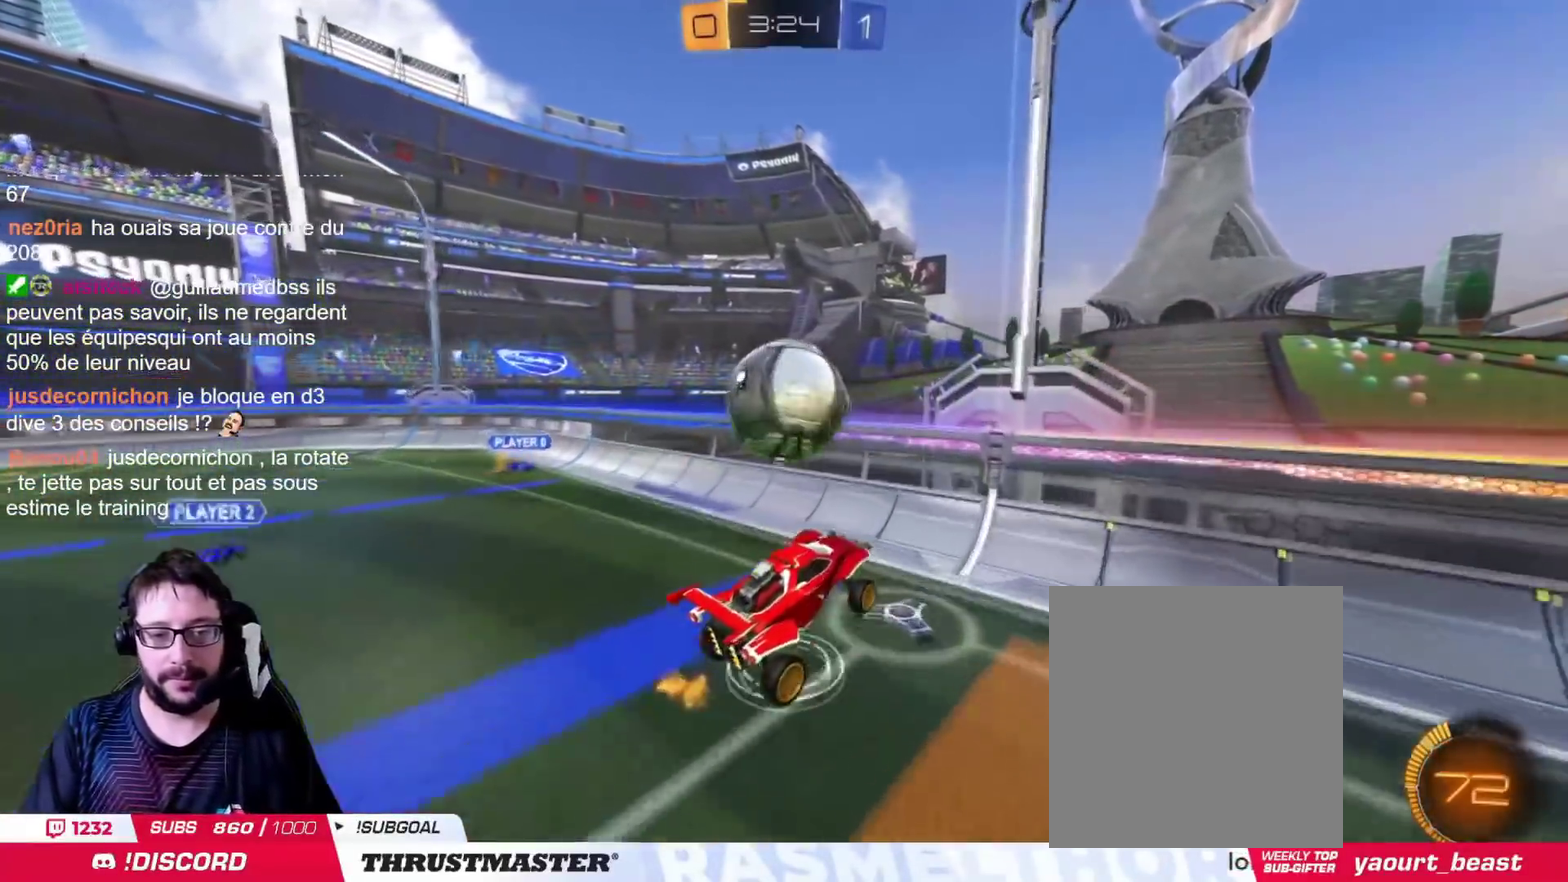
{"buttons": [], "left_stick": "left", "right_stick": "center", "events": [[50, "CIRCLE", "down"], [100, "L3", "down"], [166, "left_stick", "down-left"], [233, "left_stick", "center"], [267, "CIRCLE", "up"], [317, "L3", "up"], [333, "left_stick", "left"]]}
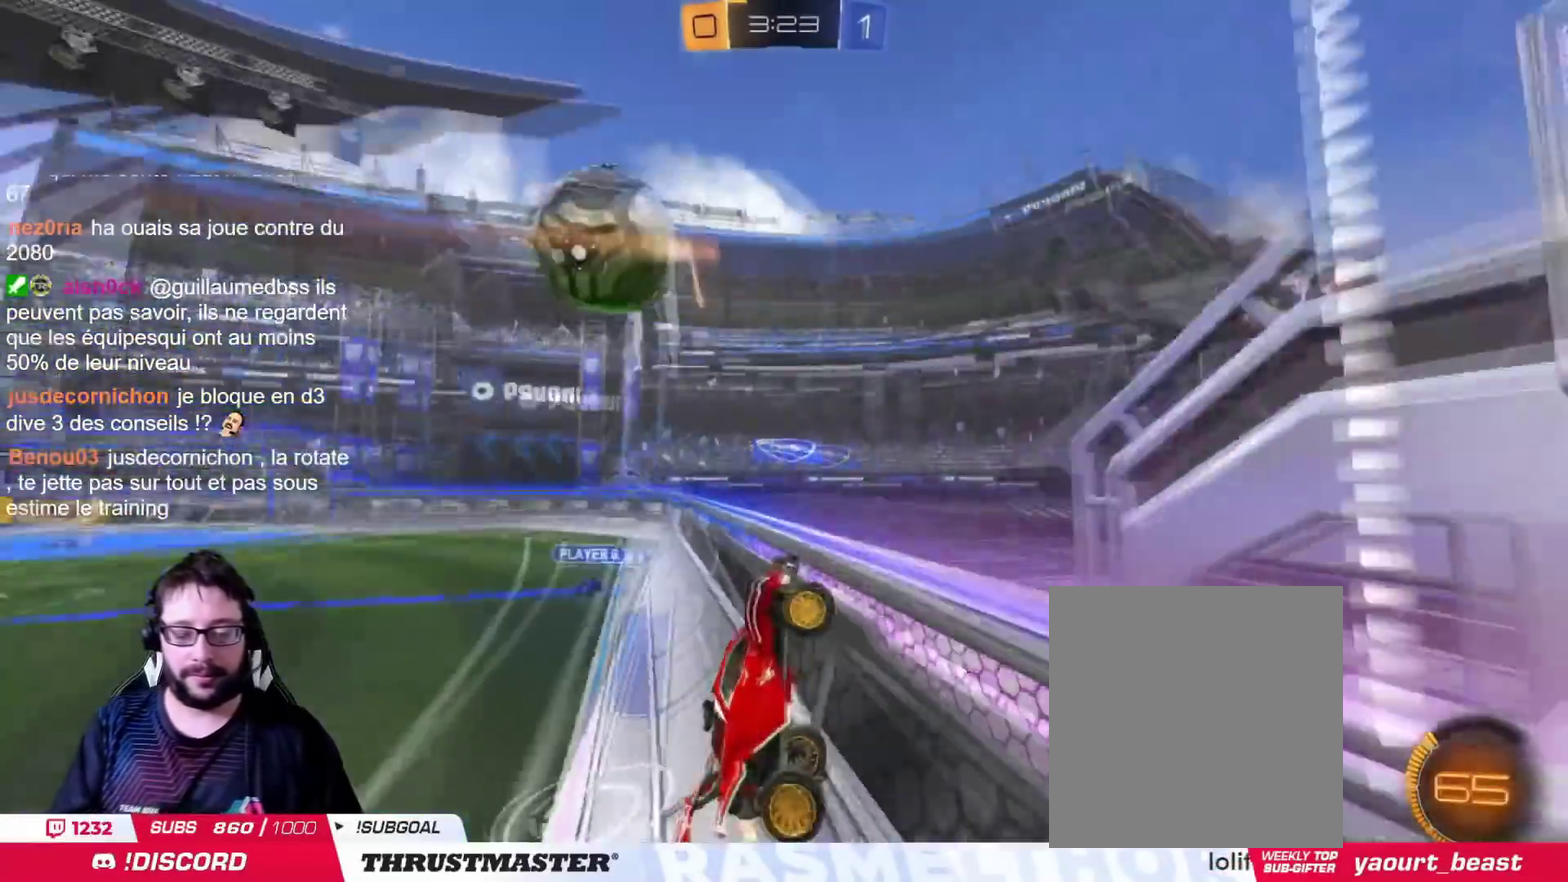
{"buttons": [], "left_stick": "left", "right_stick": "center", "events": [[134, "CIRCLE", "down"], [300, "CIRCLE", "up"]]}
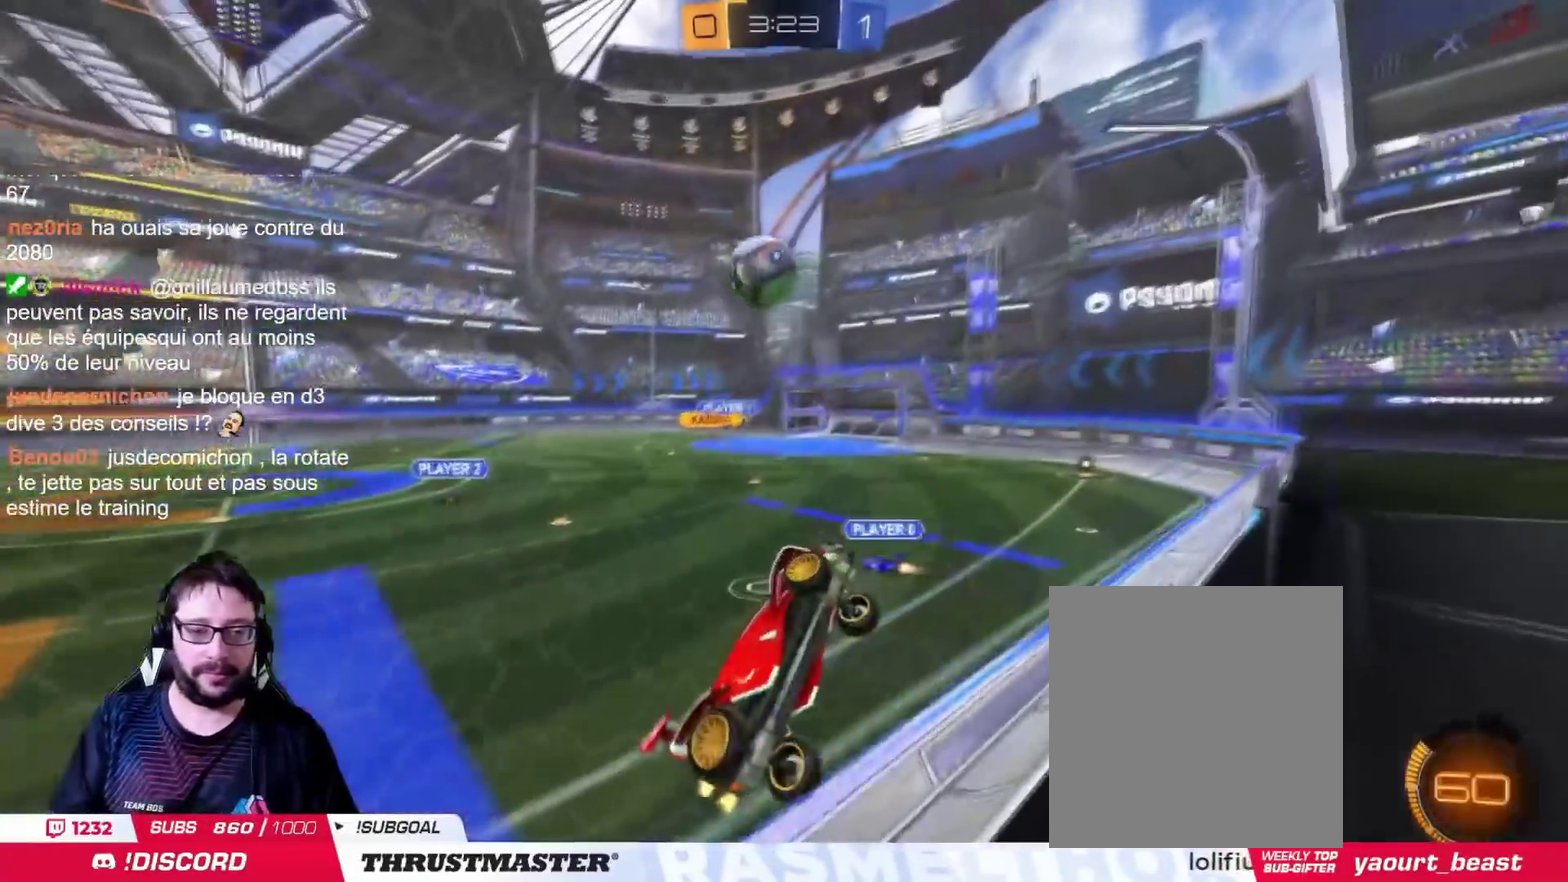
{"buttons": ["CIRCLE"], "left_stick": "center", "right_stick": "center", "events": [[233, "CIRCLE", "down"], [467, "left_stick", "center"]]}
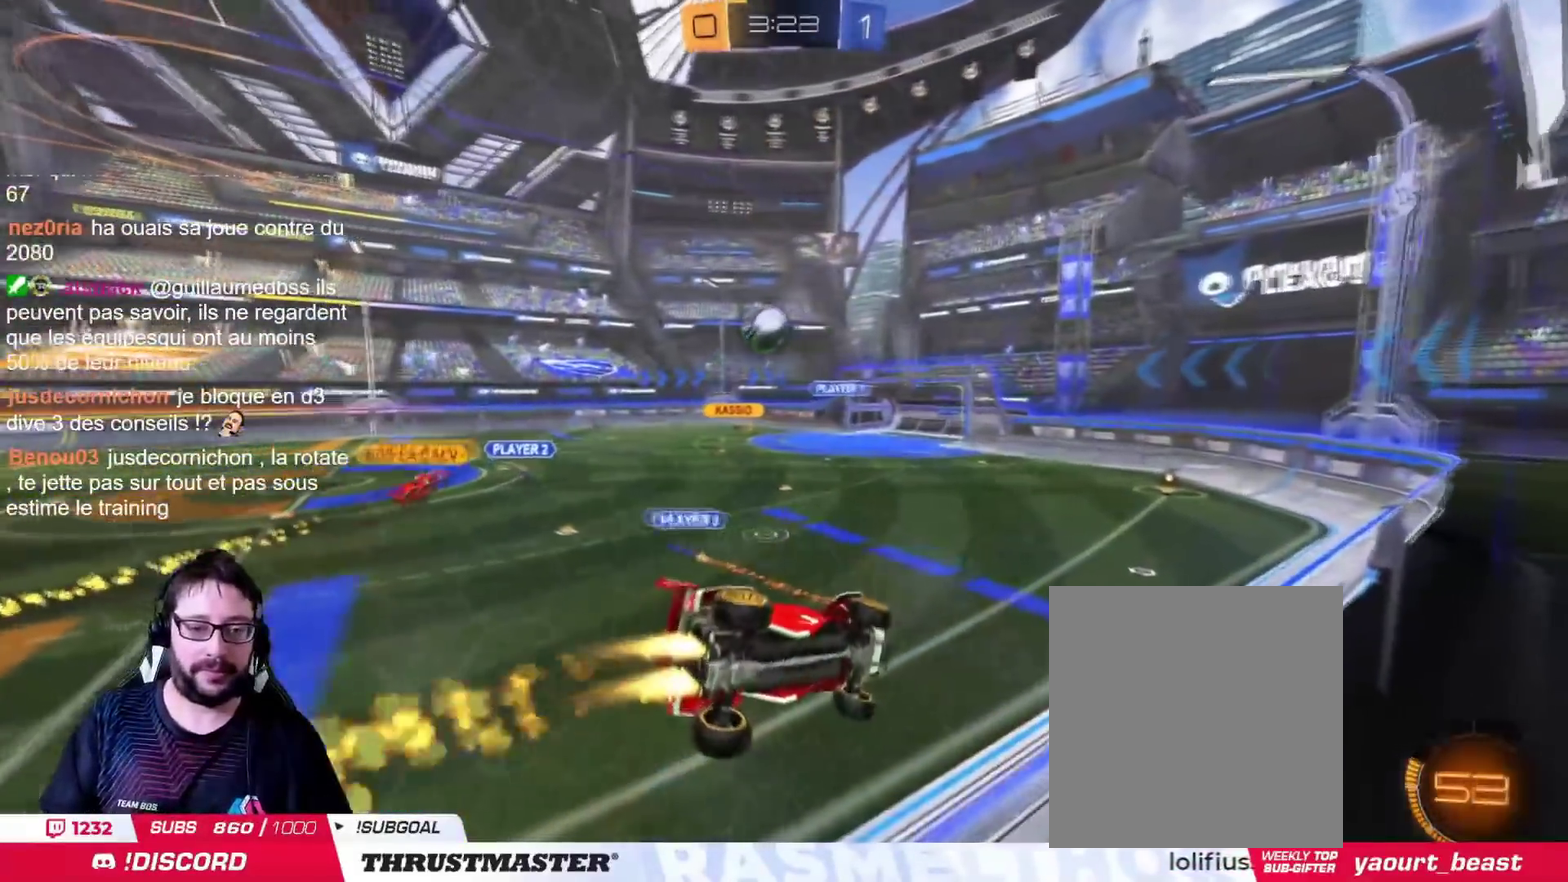
{"buttons": ["CIRCLE"], "left_stick": "left", "right_stick": "center"}
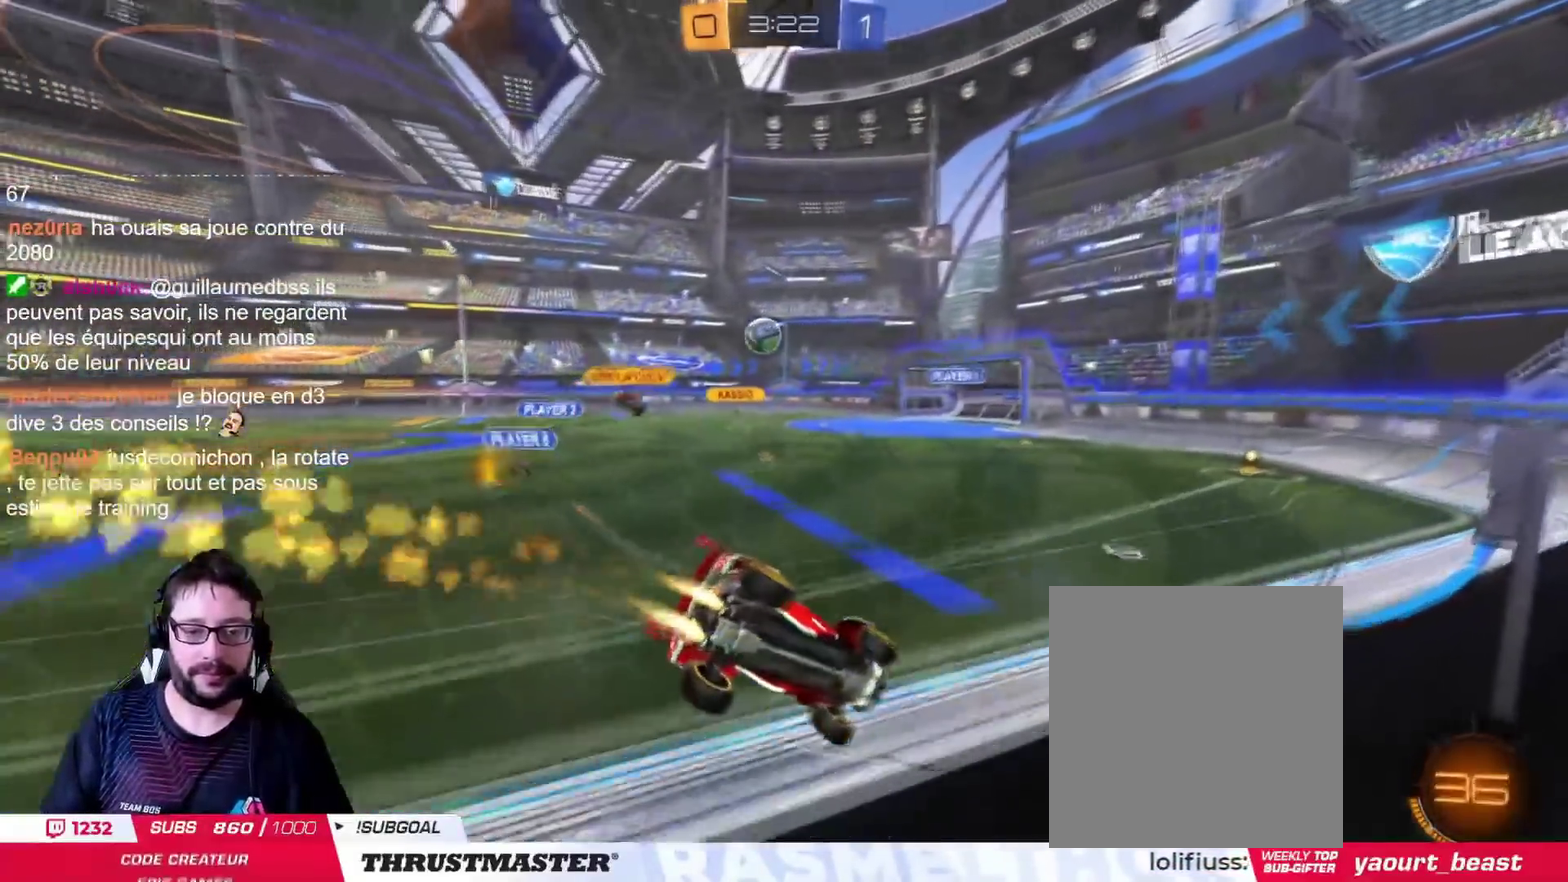
{"buttons": [], "left_stick": "center", "right_stick": "center", "events": [[50, "left_stick", "center"], [166, "CIRCLE", "up"]]}
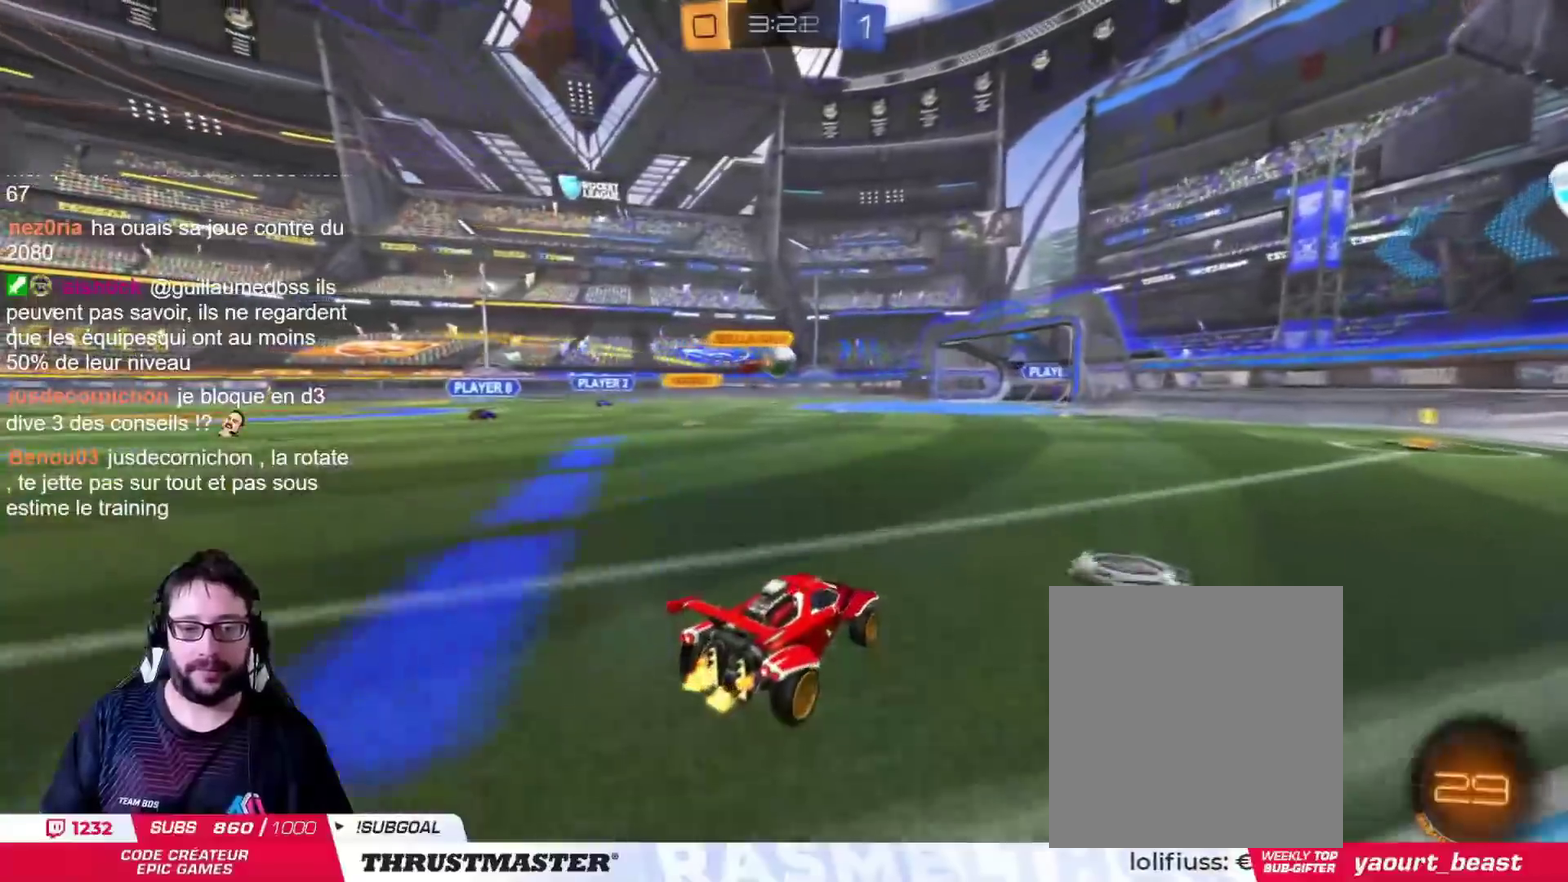
{"buttons": [], "left_stick": "left", "right_stick": "center", "events": [[184, "left_stick", "left"]]}
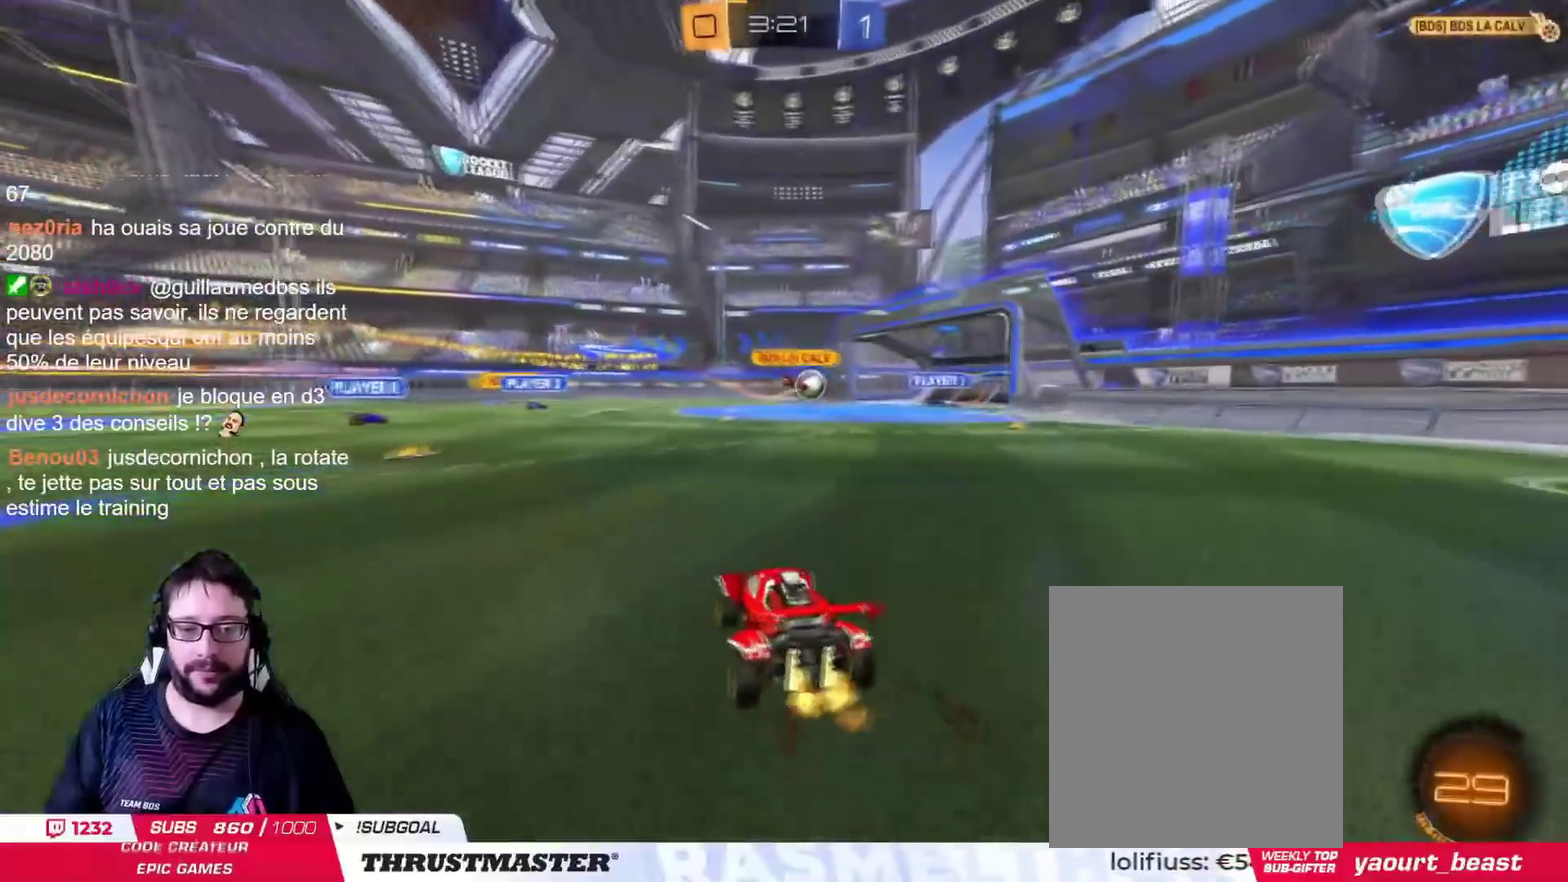
{"buttons": [], "left_stick": "left", "right_stick": "center", "events": [[200, "left_stick", "center"], [433, "left_stick", "left"]]}
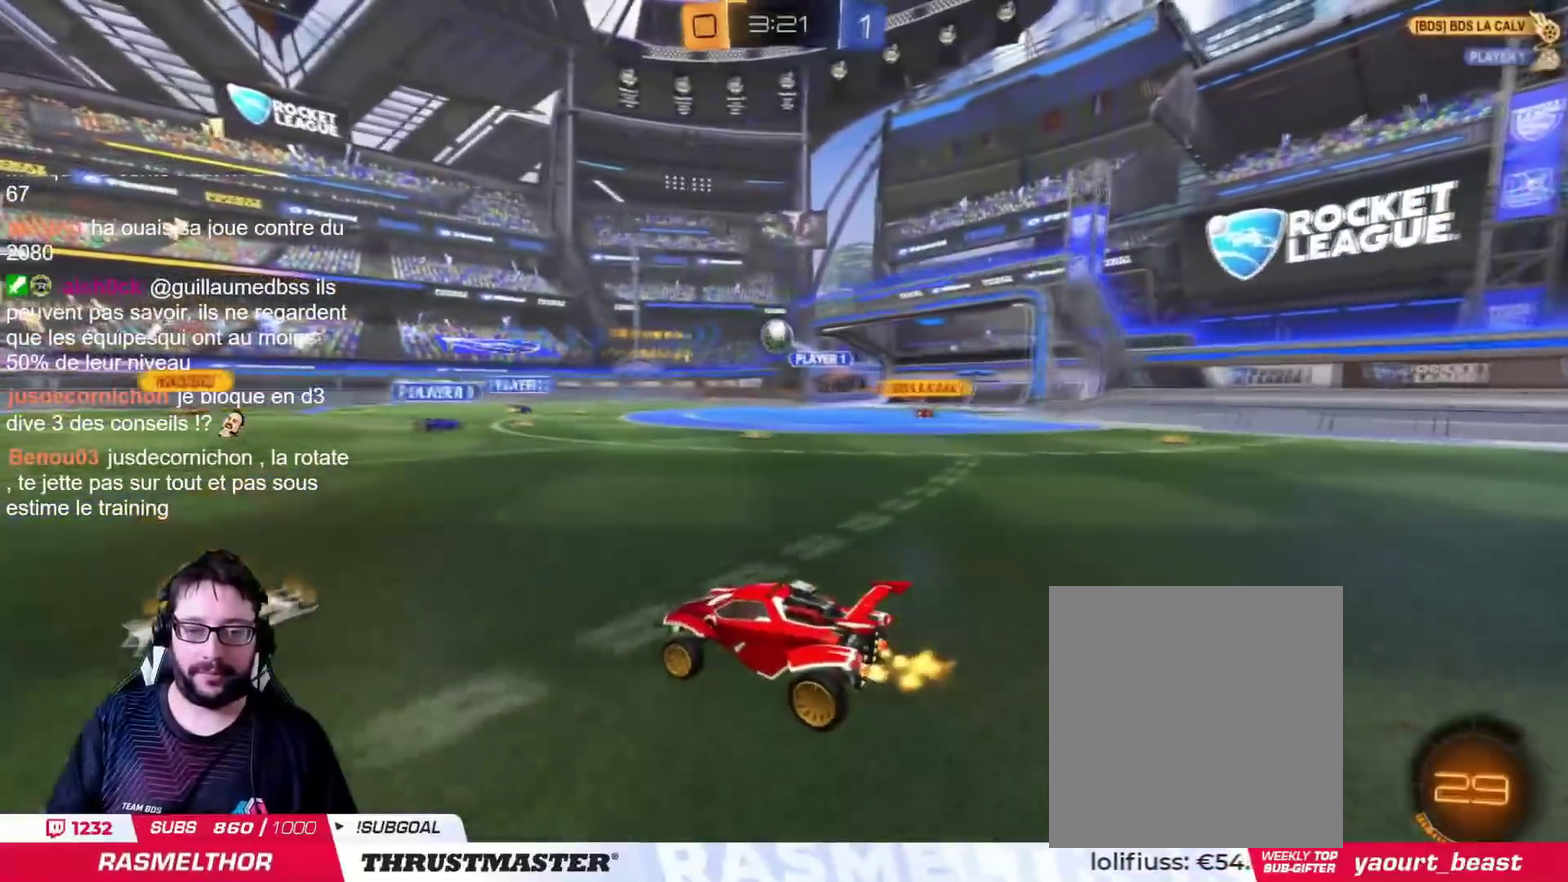
{"buttons": [], "left_stick": "center", "right_stick": "center", "events": [[451, "left_stick", "center"]]}
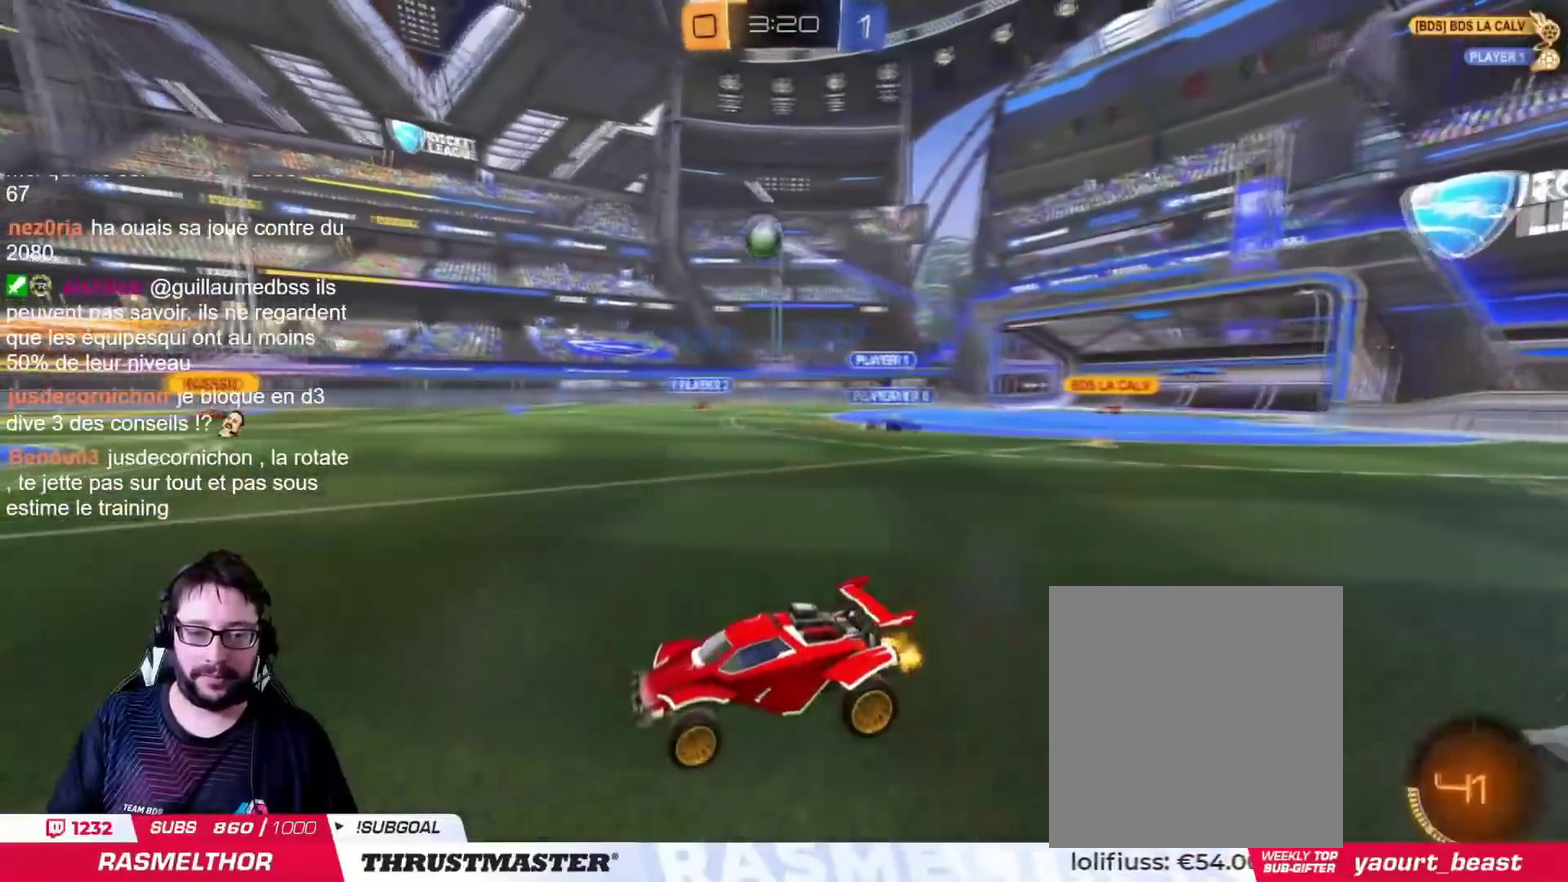
{"buttons": [], "left_stick": "up", "right_stick": "center", "events": [[50, "CROSS", "down"], [66, "left_stick", "up"], [116, "CROSS", "up"], [166, "CROSS", "down"], [250, "CROSS", "up"], [283, "TRIANGLE", "down"], [400, "TRIANGLE", "up"]]}
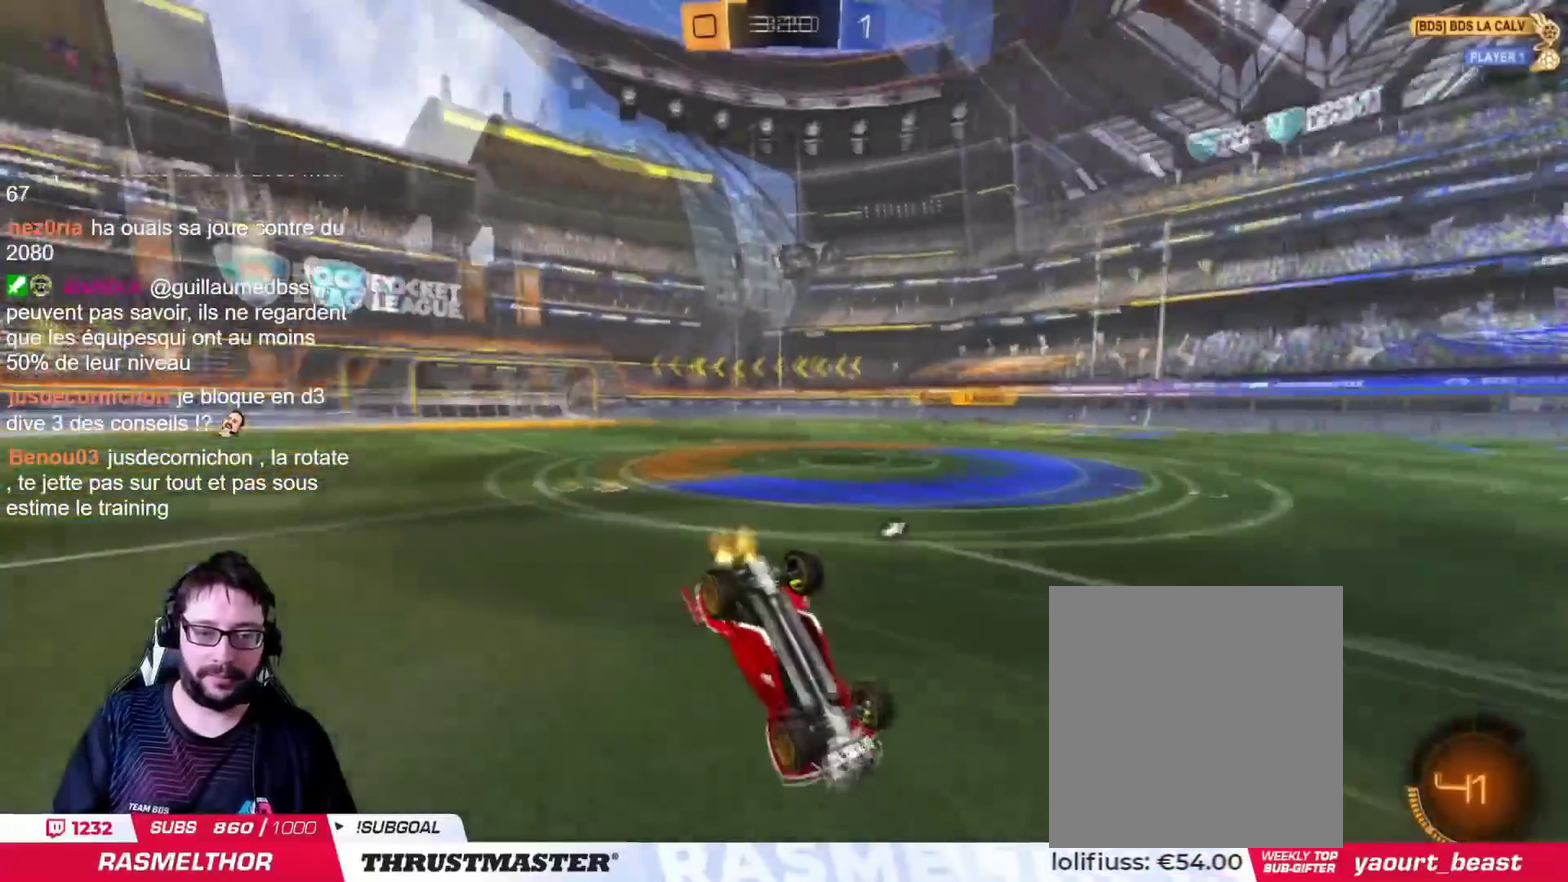
{"buttons": [], "left_stick": "center", "right_stick": "center", "events": [[33, "left_stick", "center"], [117, "TRIANGLE", "down"], [184, "TRIANGLE", "up"]]}
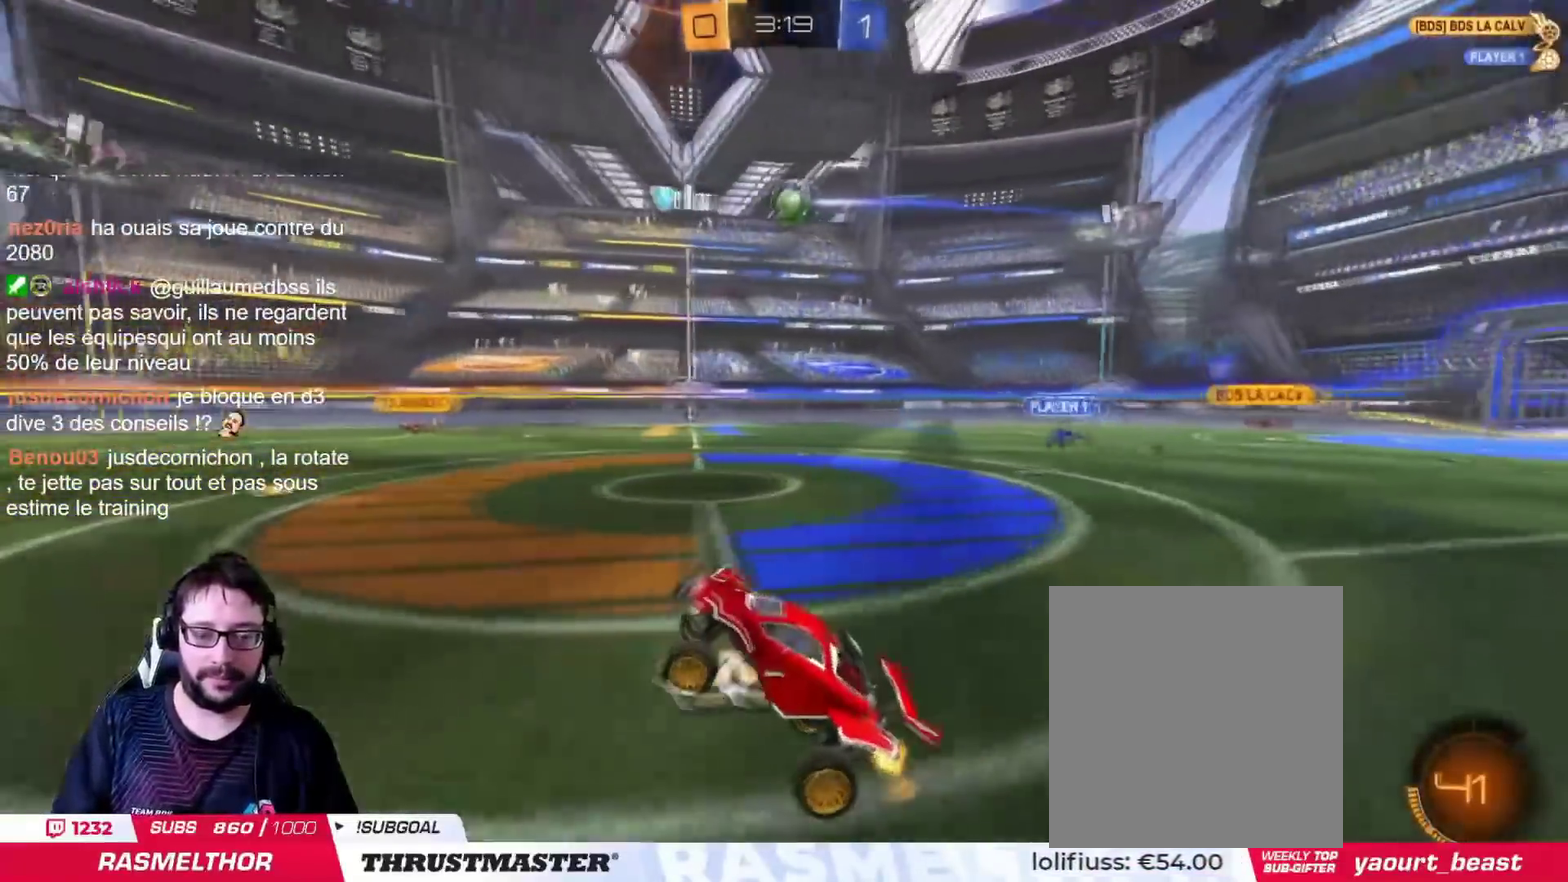
{"buttons": [], "left_stick": "left", "right_stick": "center", "events": [[216, "left_stick", "left"], [317, "left_stick", "center"], [367, "left_stick", "left"]]}
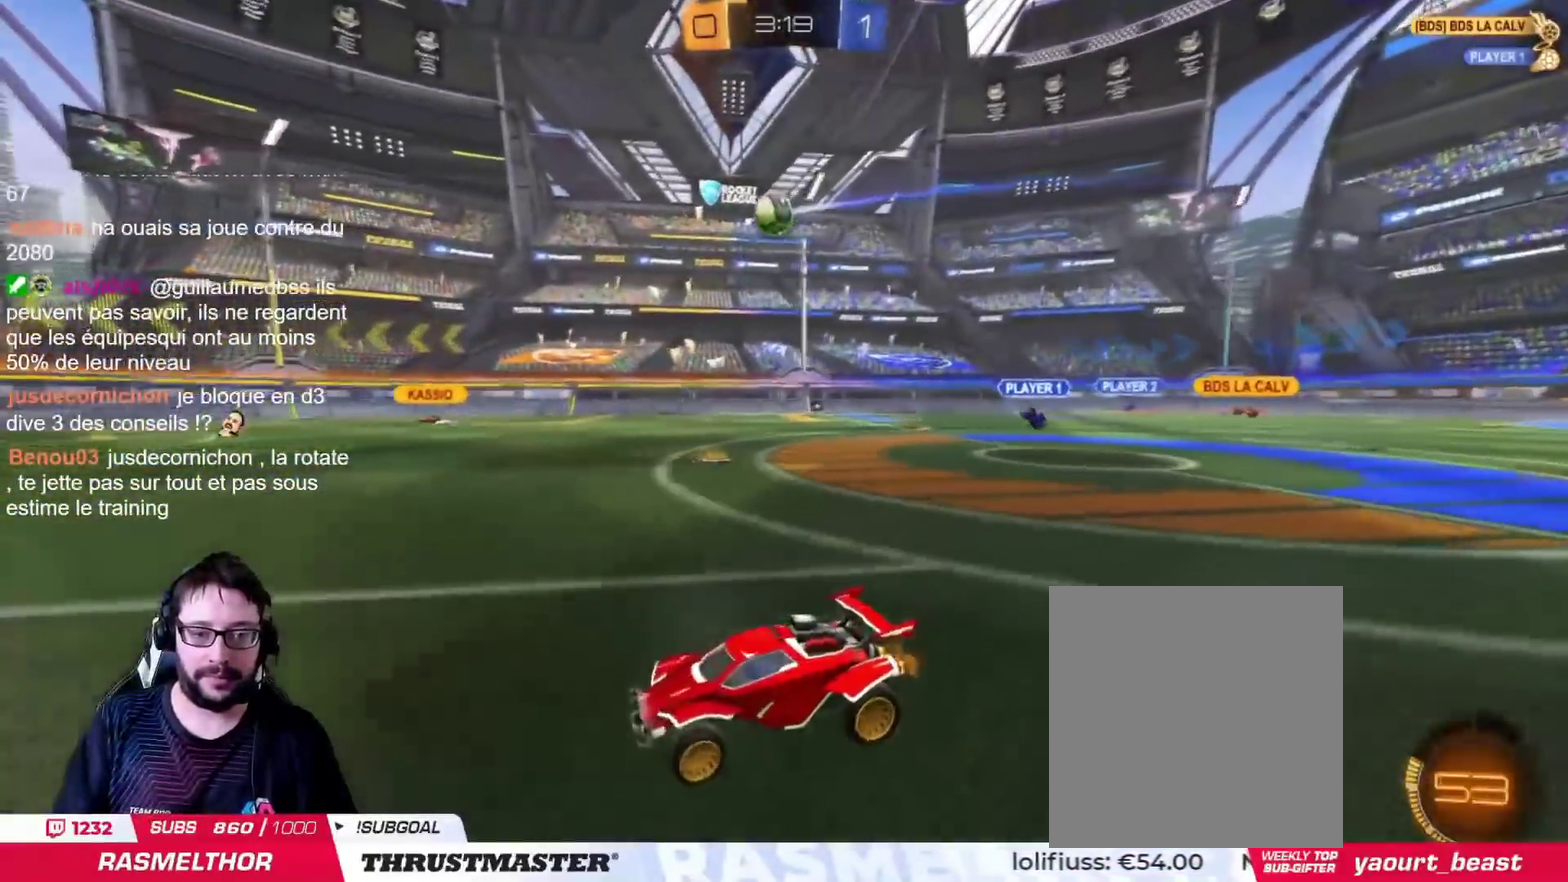
{"buttons": [], "left_stick": "left", "right_stick": "center", "events": []}
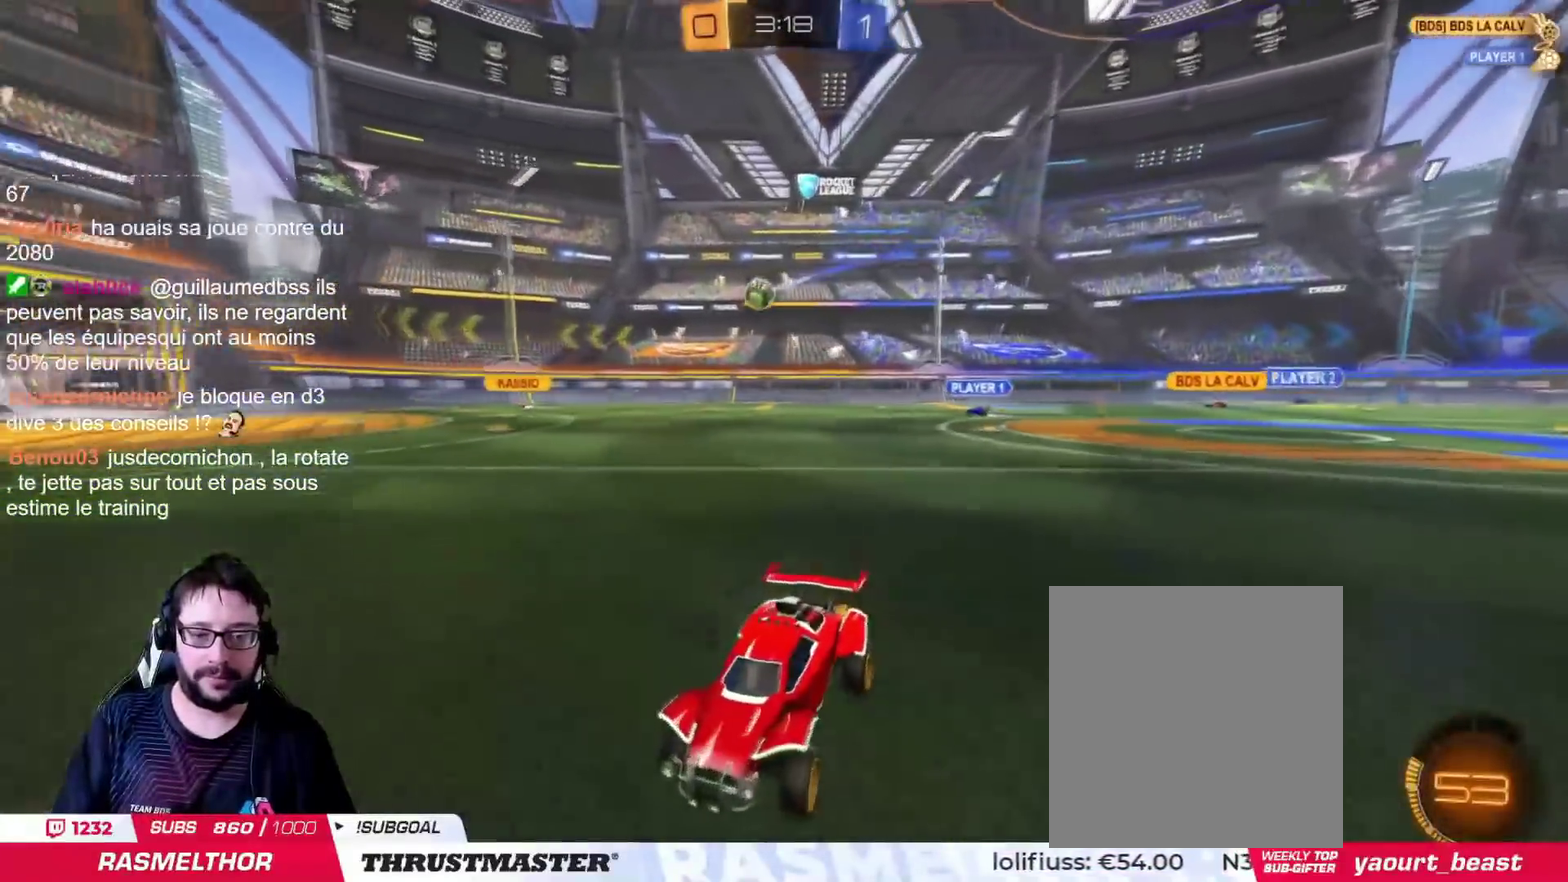
{"buttons": [], "left_stick": "center", "right_stick": "center", "events": [[33, "left_stick", "center"], [383, "left_stick", "left"], [467, "left_stick", "center"]]}
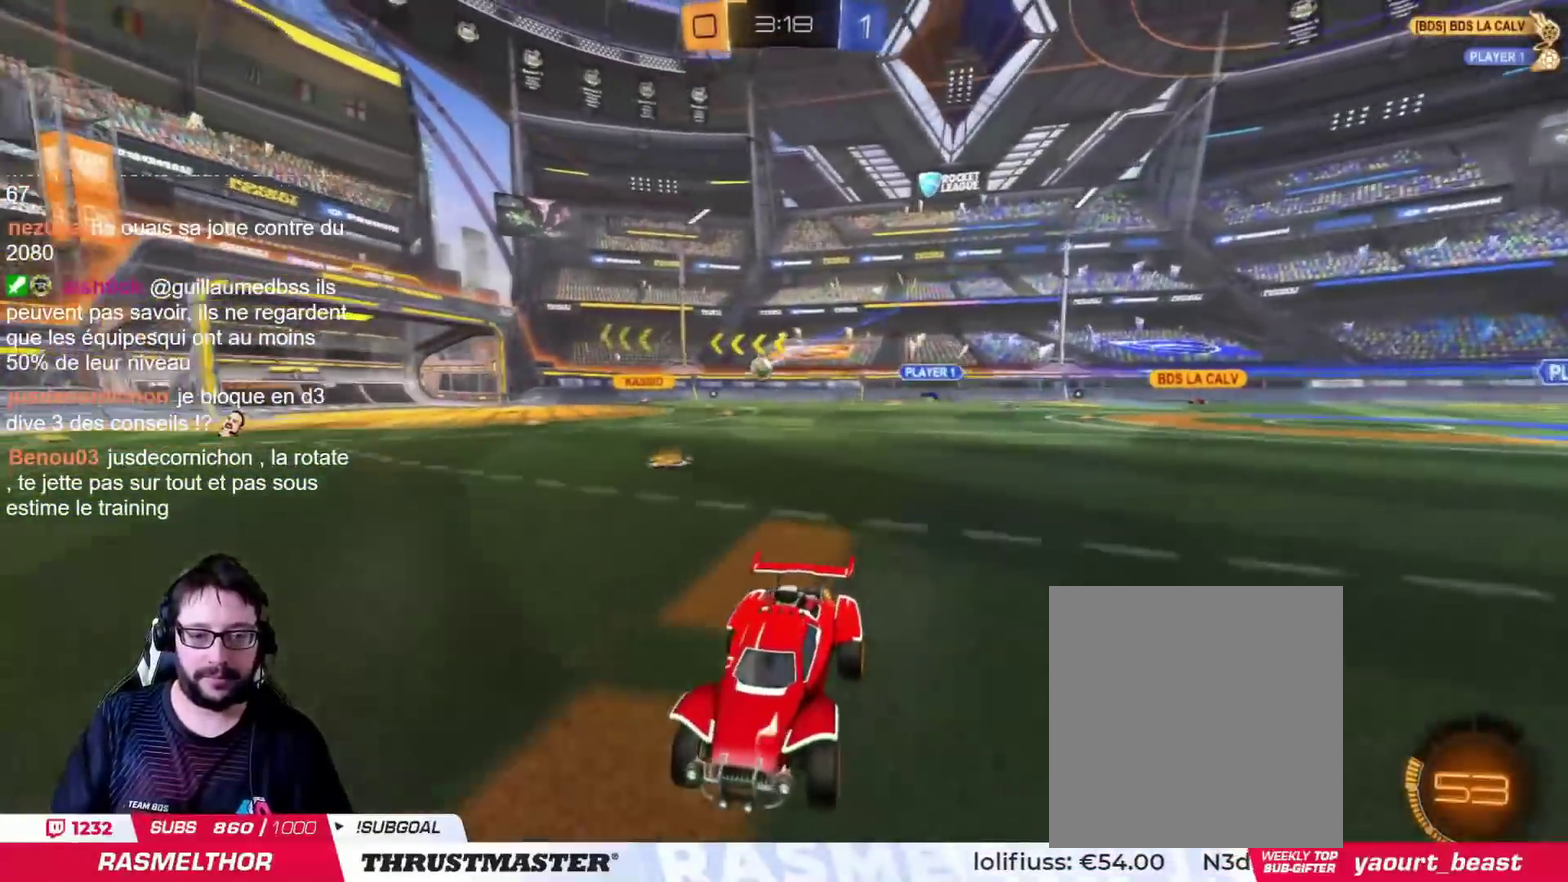
{"buttons": [], "left_stick": "center", "right_stick": "center", "events": [[100, "left_stick", "left"], [184, "left_stick", "center"]]}
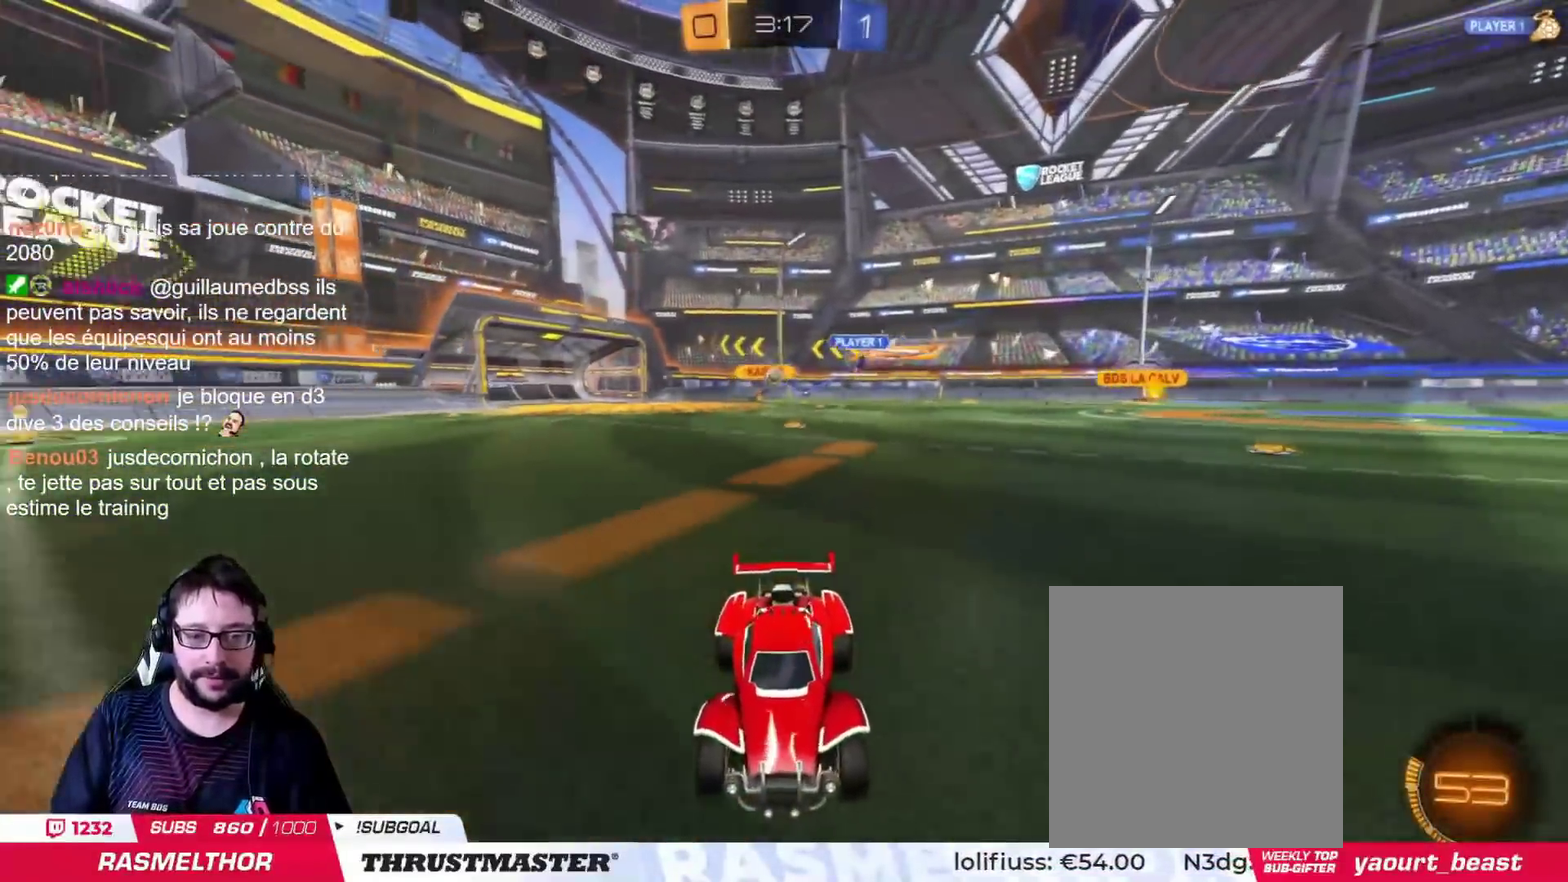
{"buttons": [], "left_stick": "down", "right_stick": "center", "events": [[300, "left_stick", "left"], [434, "left_stick", "down"]]}